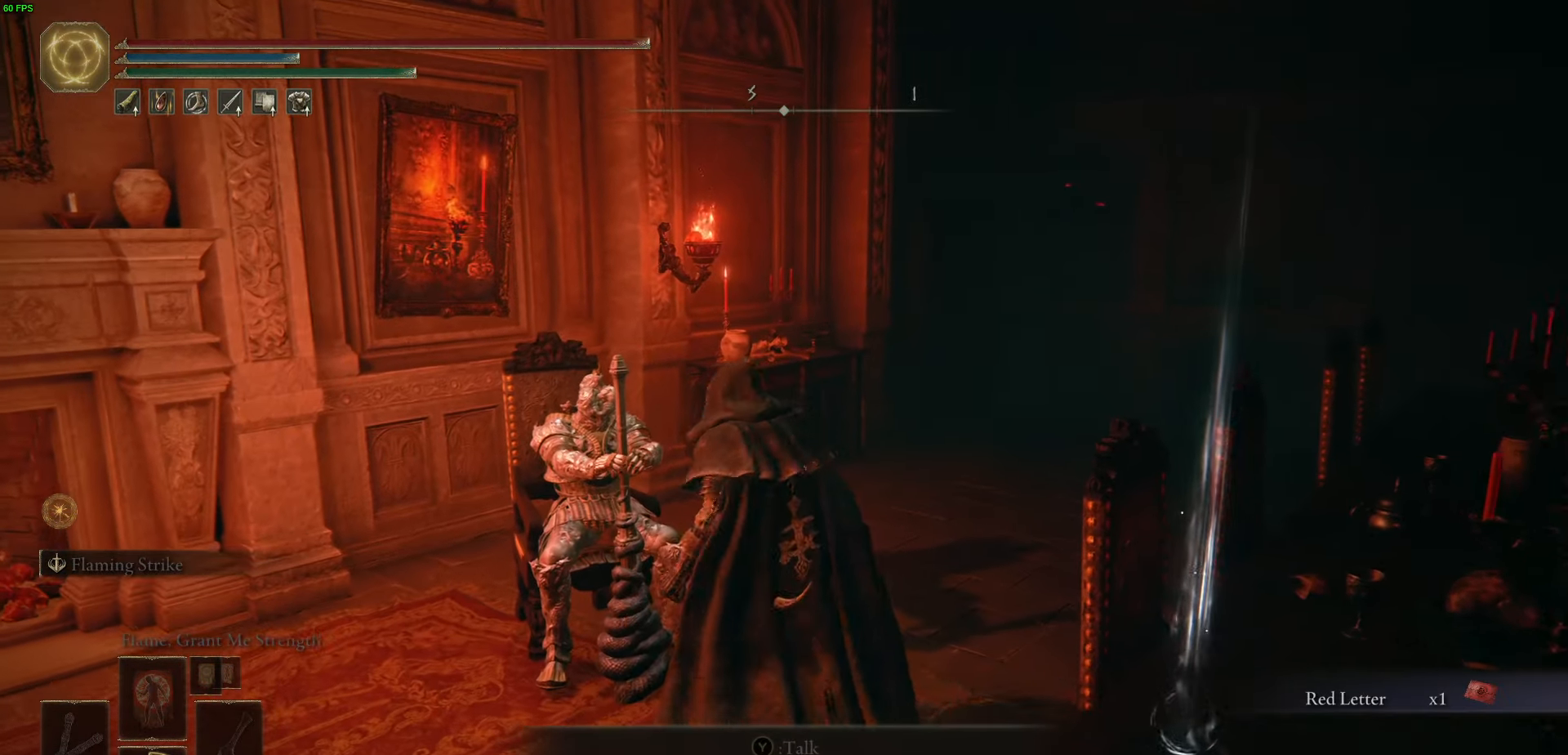
Gameplay with a controller (Xbox layout); each line is a JSON object with the inputs held at the frame after it. "events" lists button and stick changes between this image and that frame as [ms after this image, input, new state], when the widget could be followed in between.
{"buttons": ["Y"], "left_stick": "center", "right_stick": "center", "events": [[16, "left_stick", "center"], [83, "Y", "up"], [216, "Y", "down"], [316, "Y", "up"], [450, "Y", "down"]]}
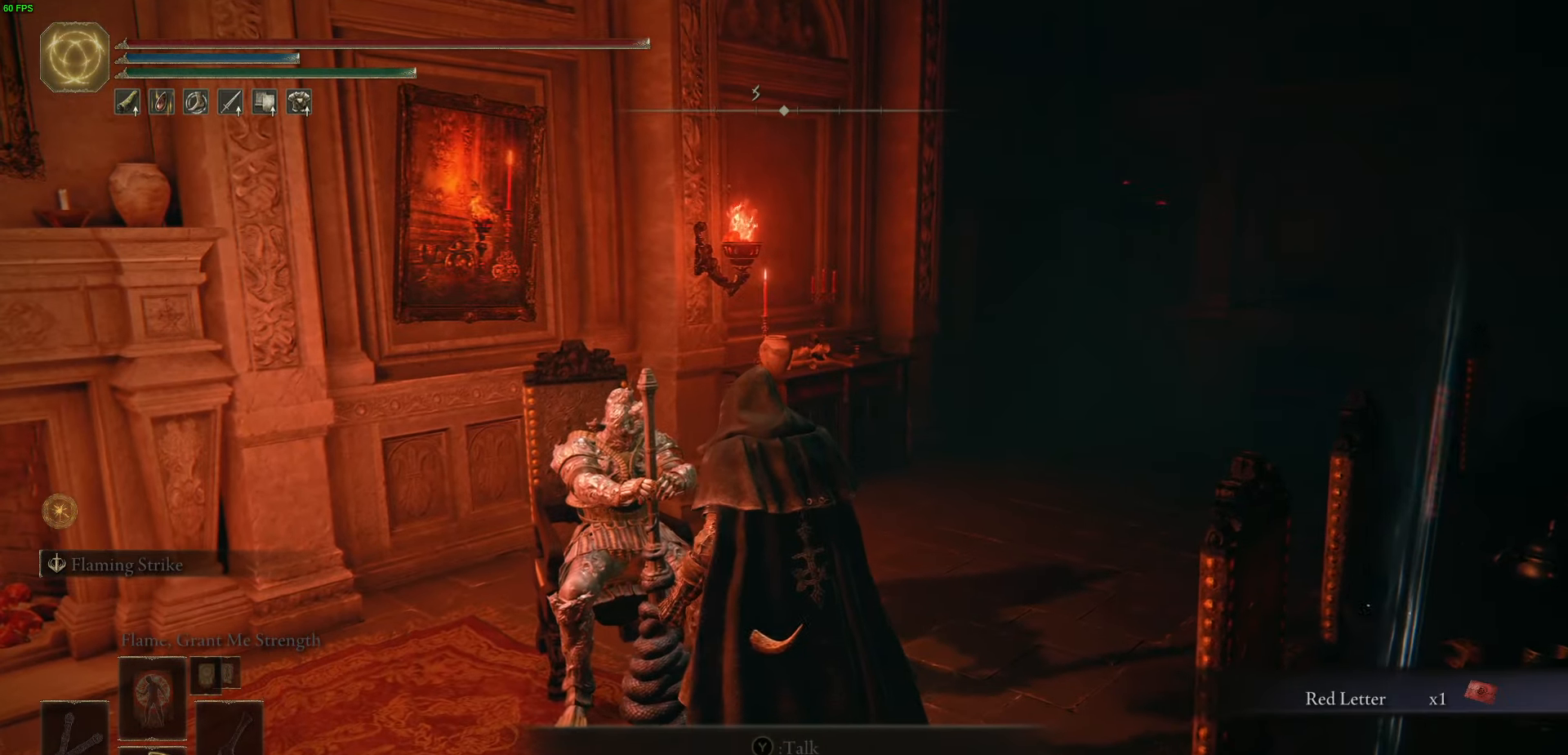
{"buttons": ["Y"], "left_stick": "center", "right_stick": "center", "events": [[16, "left_stick", "up-left"], [33, "Y", "up"], [116, "Y", "down"], [200, "Y", "up"], [200, "left_stick", "center"], [300, "Y", "down"], [383, "Y", "up"], [500, "Y", "down"]]}
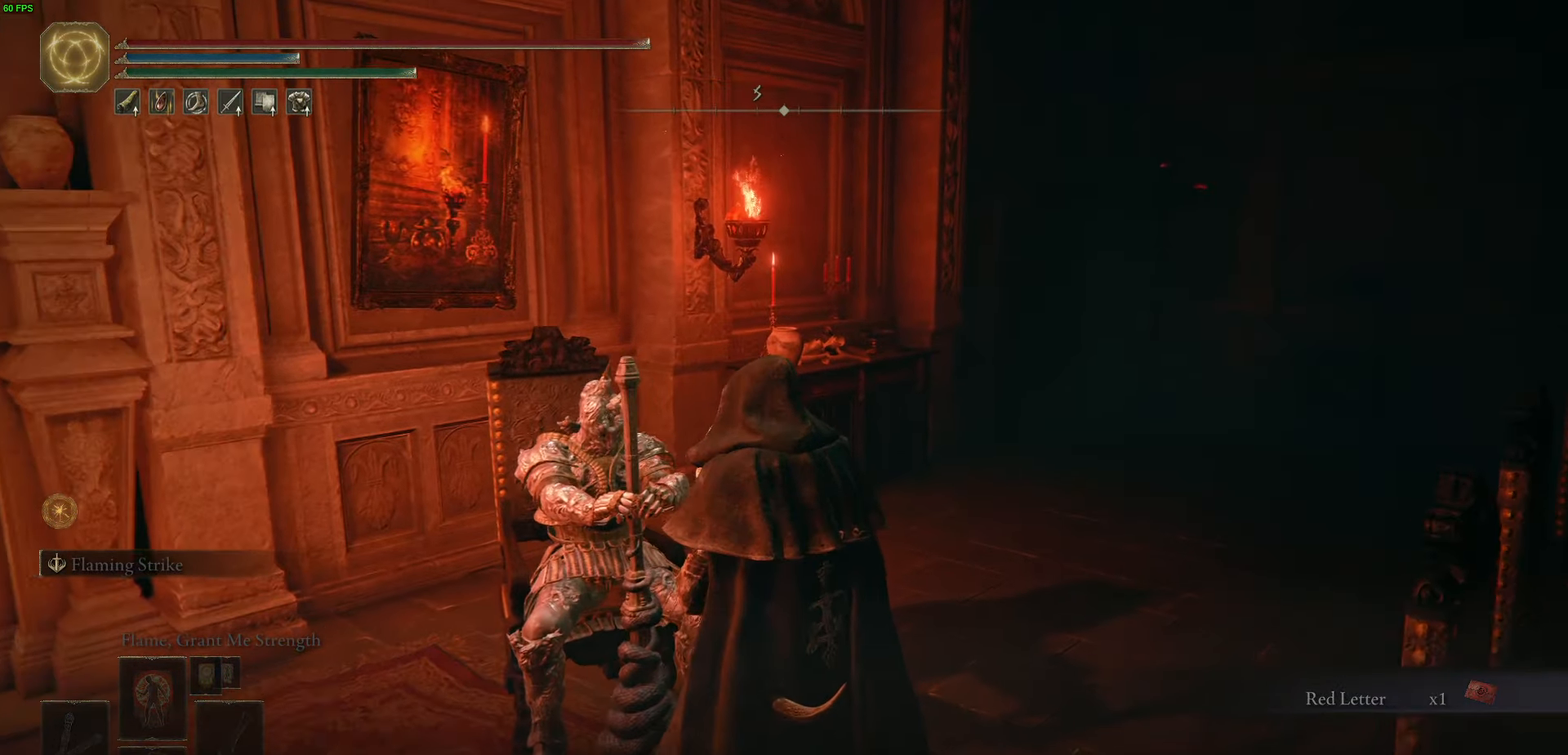
{"buttons": [], "left_stick": "center", "right_stick": "down-left", "events": [[83, "Y", "up"], [150, "right_stick", "down-left"], [200, "Y", "down"], [283, "Y", "up"], [383, "Y", "down"], [483, "Y", "up"]]}
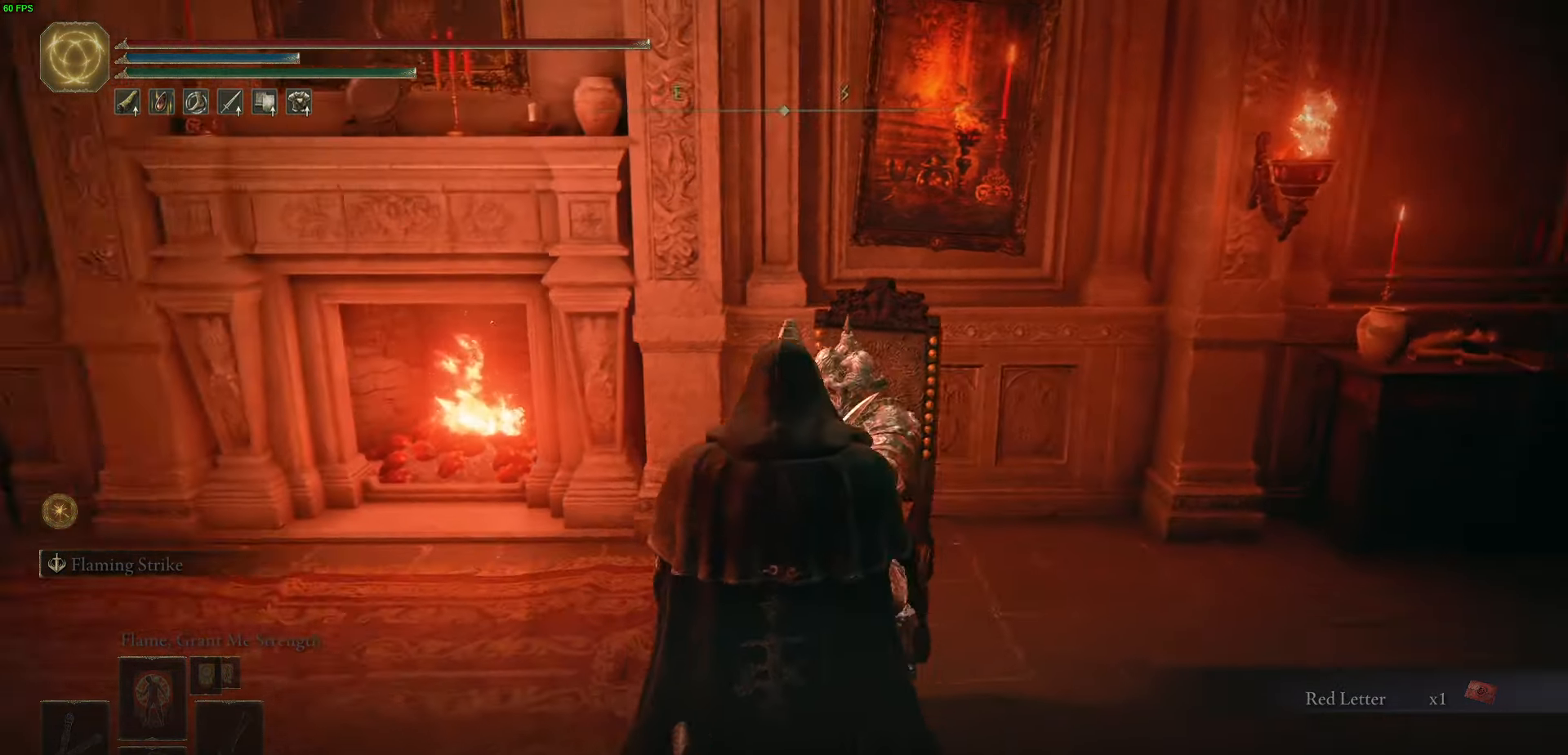
{"buttons": ["Y"], "left_stick": "center", "right_stick": "down-left", "events": [[66, "Y", "down"], [183, "Y", "up"], [283, "Y", "down"], [350, "Y", "up"], [450, "Y", "down"]]}
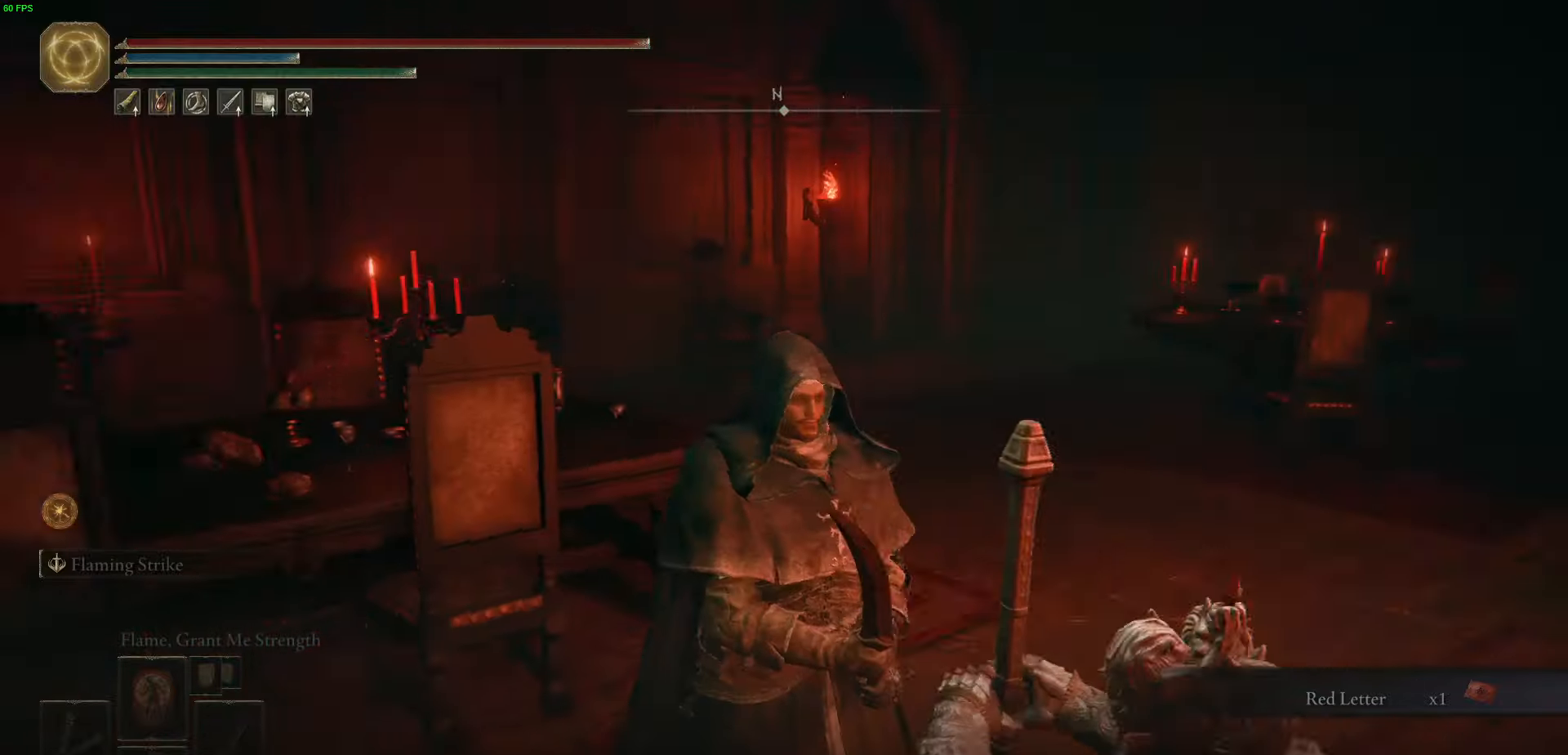
{"buttons": [], "left_stick": "center", "right_stick": "down-left", "events": [[66, "Y", "up"], [166, "Y", "down"], [250, "Y", "up"]]}
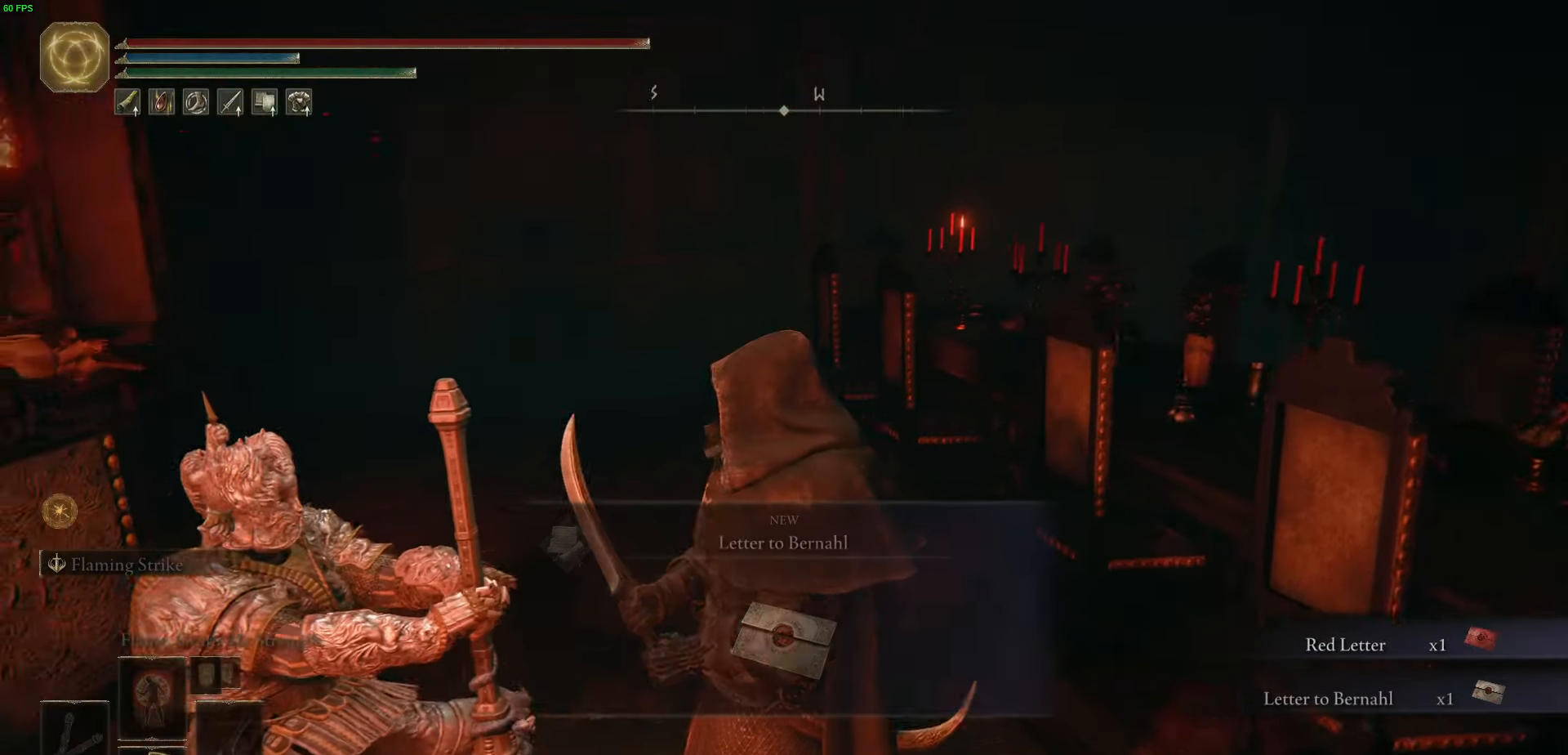
{"buttons": ["Y"], "left_stick": "center", "right_stick": "center", "events": [[16, "right_stick", "left"], [200, "Y", "down"], [233, "right_stick", "center"], [283, "Y", "up"], [433, "Y", "down"]]}
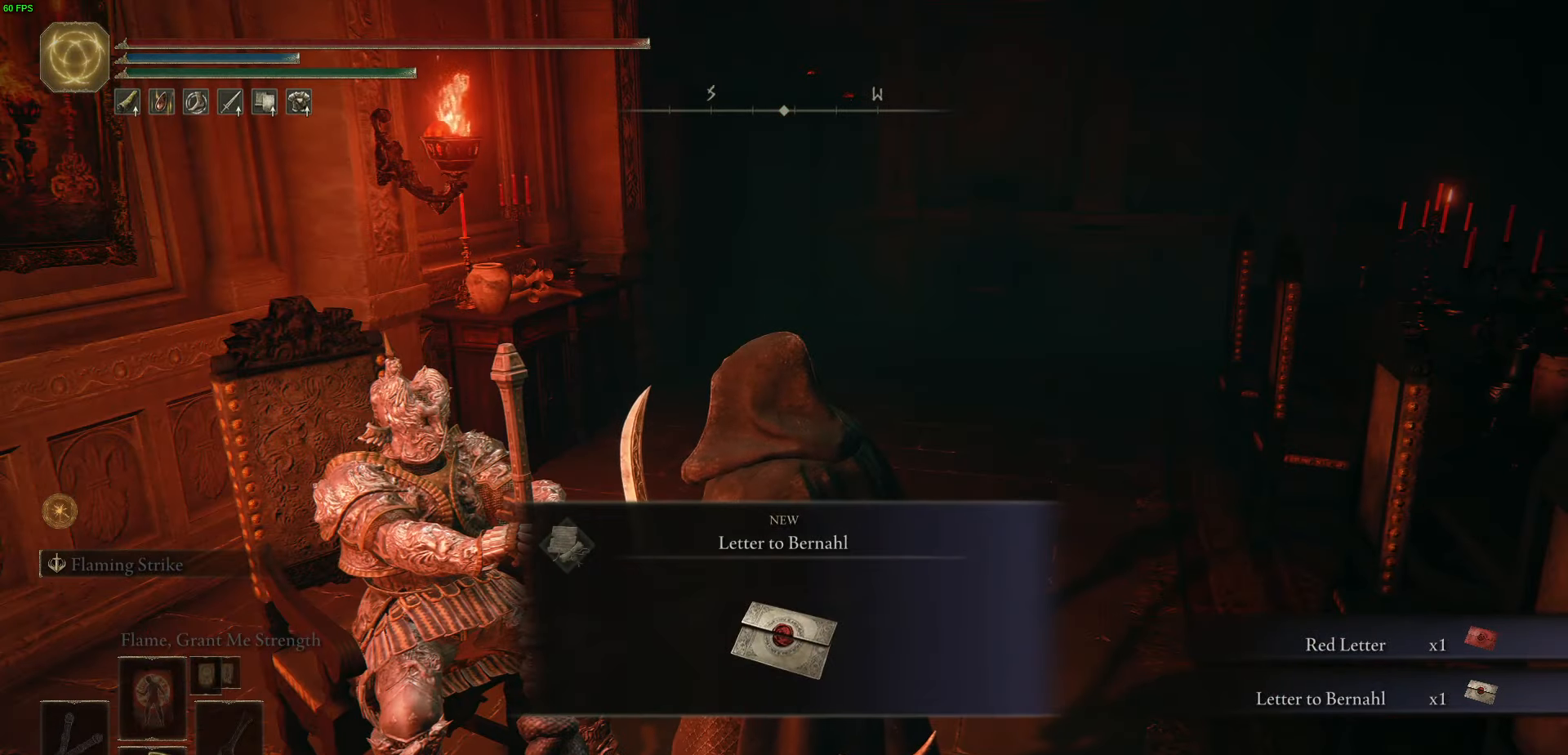
{"buttons": [], "left_stick": "center", "right_stick": "center", "events": [[16, "left_stick", "down-right"], [33, "Y", "up"], [150, "Y", "down"], [266, "Y", "up"], [266, "left_stick", "center"], [316, "left_stick", "left"], [350, "Y", "down"], [483, "Y", "up"], [483, "left_stick", "center"]]}
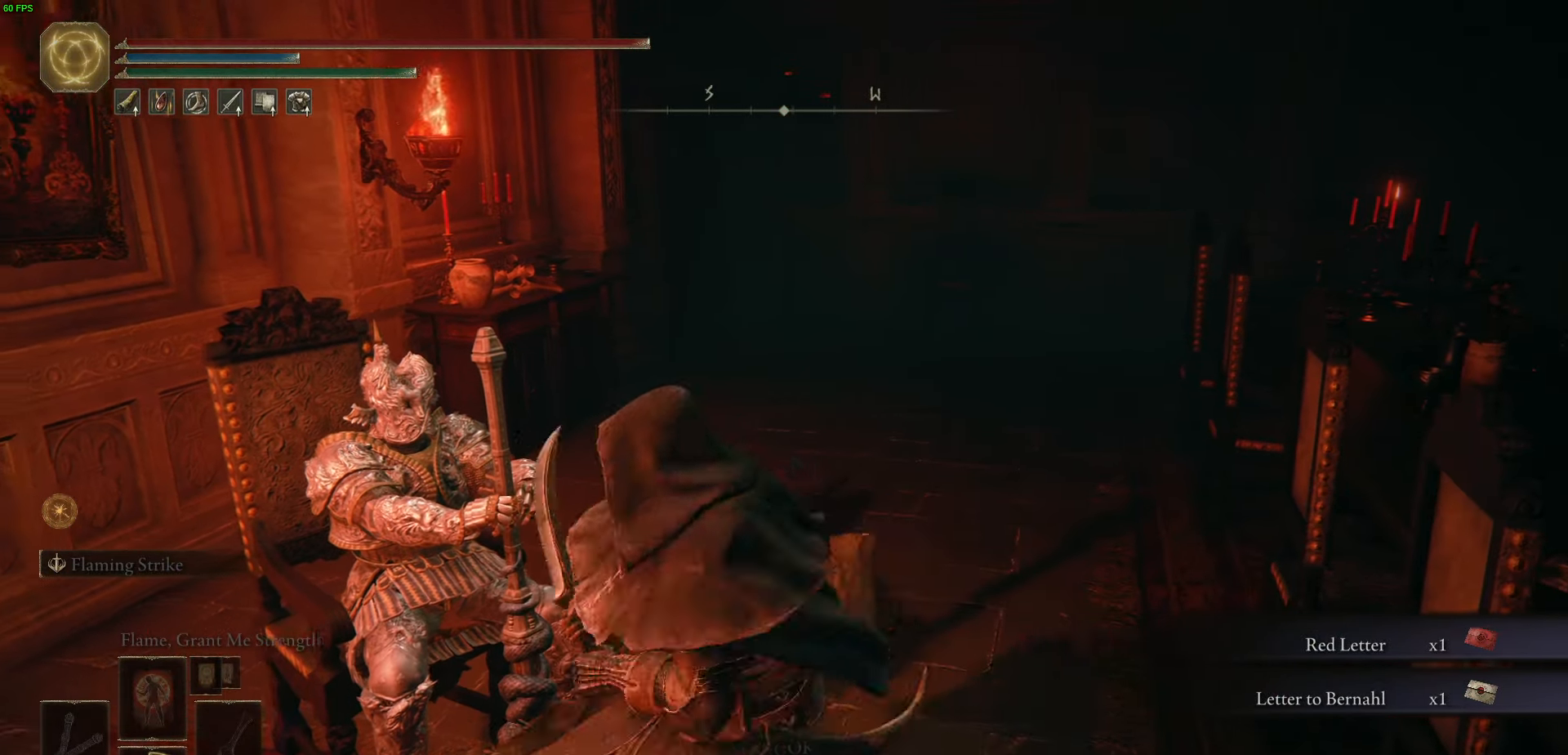
{"buttons": [], "left_stick": "center", "right_stick": "center", "events": [[50, "Y", "down"], [166, "Y", "up"], [266, "Y", "down"], [266, "left_stick", "down-right"], [383, "Y", "up"], [433, "left_stick", "center"]]}
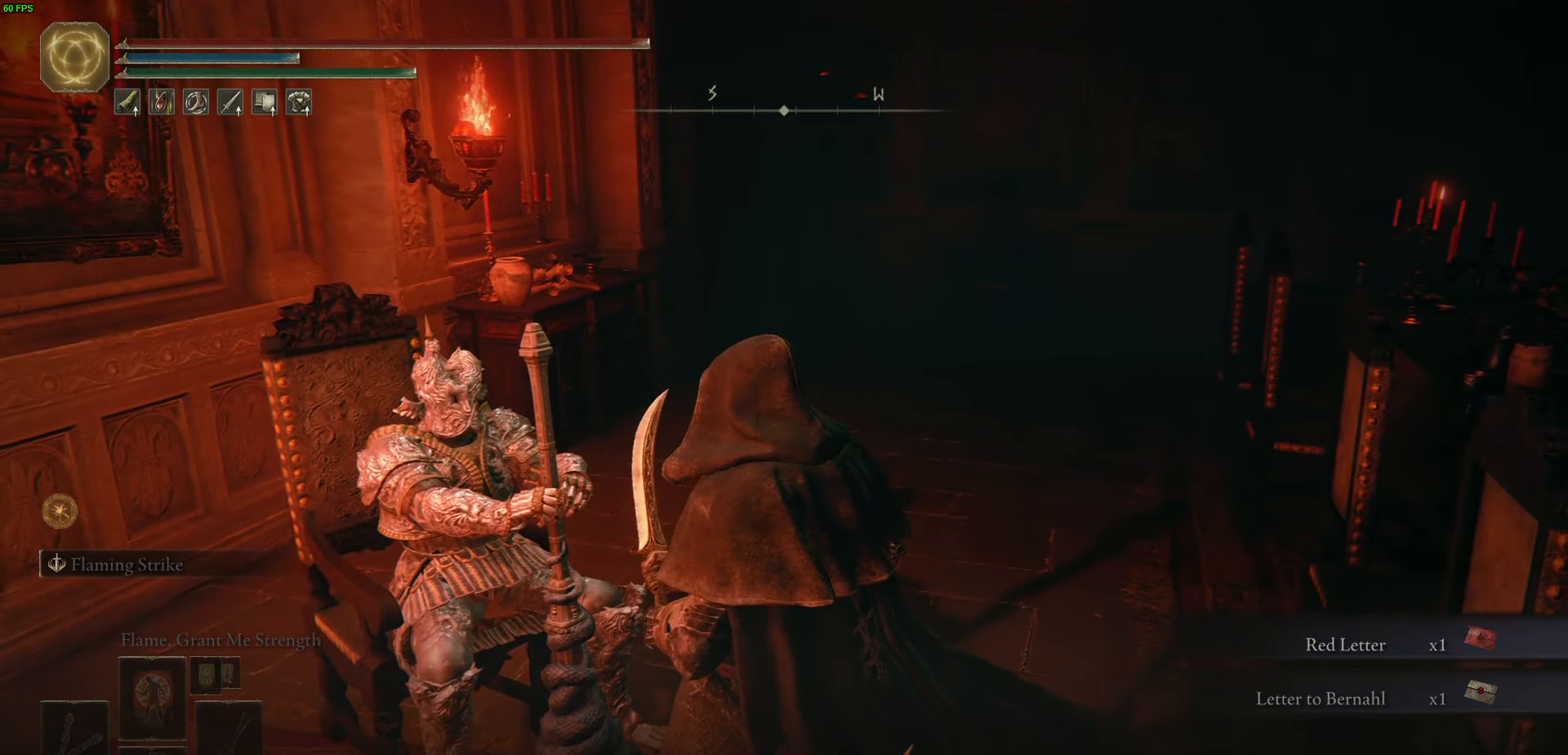
{"buttons": ["Y"], "left_stick": "down-right", "right_stick": "center", "events": [[33, "Y", "down"], [150, "Y", "up"], [233, "left_stick", "down-right"], [266, "Y", "down"], [366, "Y", "up"], [466, "Y", "down"]]}
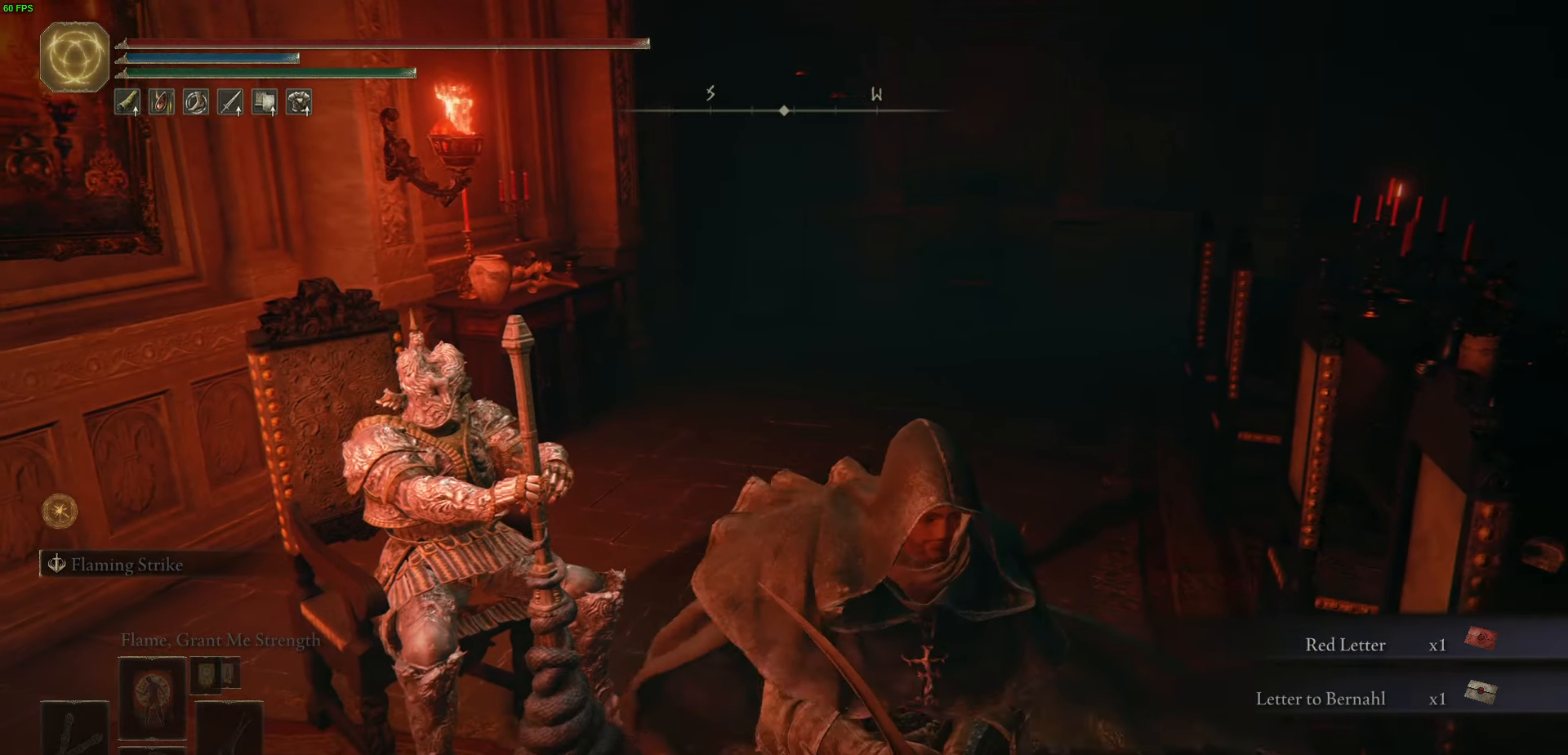
{"buttons": [], "left_stick": "down-right", "right_stick": "center", "events": [[66, "Y", "up"], [150, "Y", "down"], [233, "Y", "up"]]}
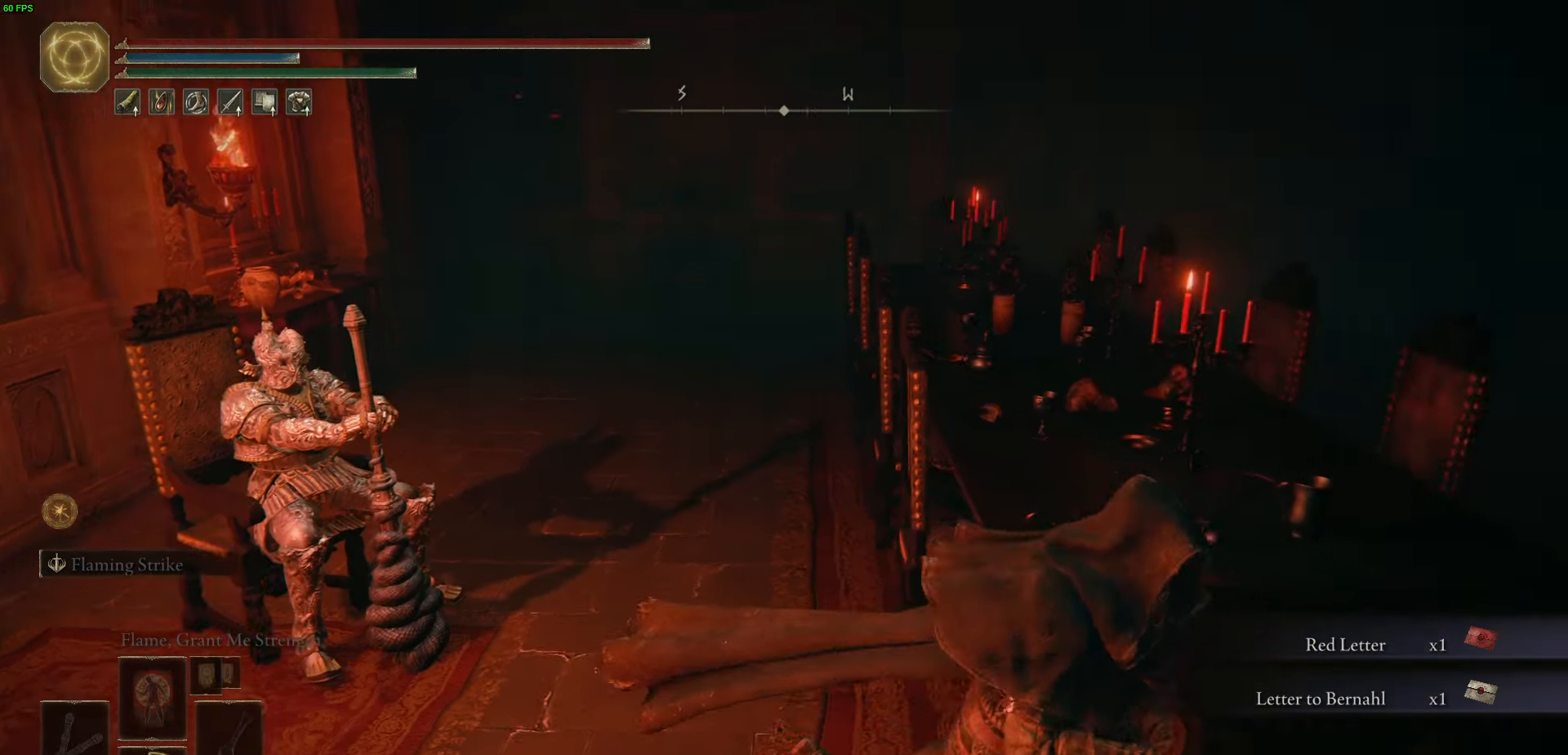
{"buttons": [], "left_stick": "center", "right_stick": "center", "events": [[16, "right_stick", "down-right"], [66, "left_stick", "center"], [233, "SELECT", "down"], [283, "right_stick", "center"], [350, "SELECT", "up"]]}
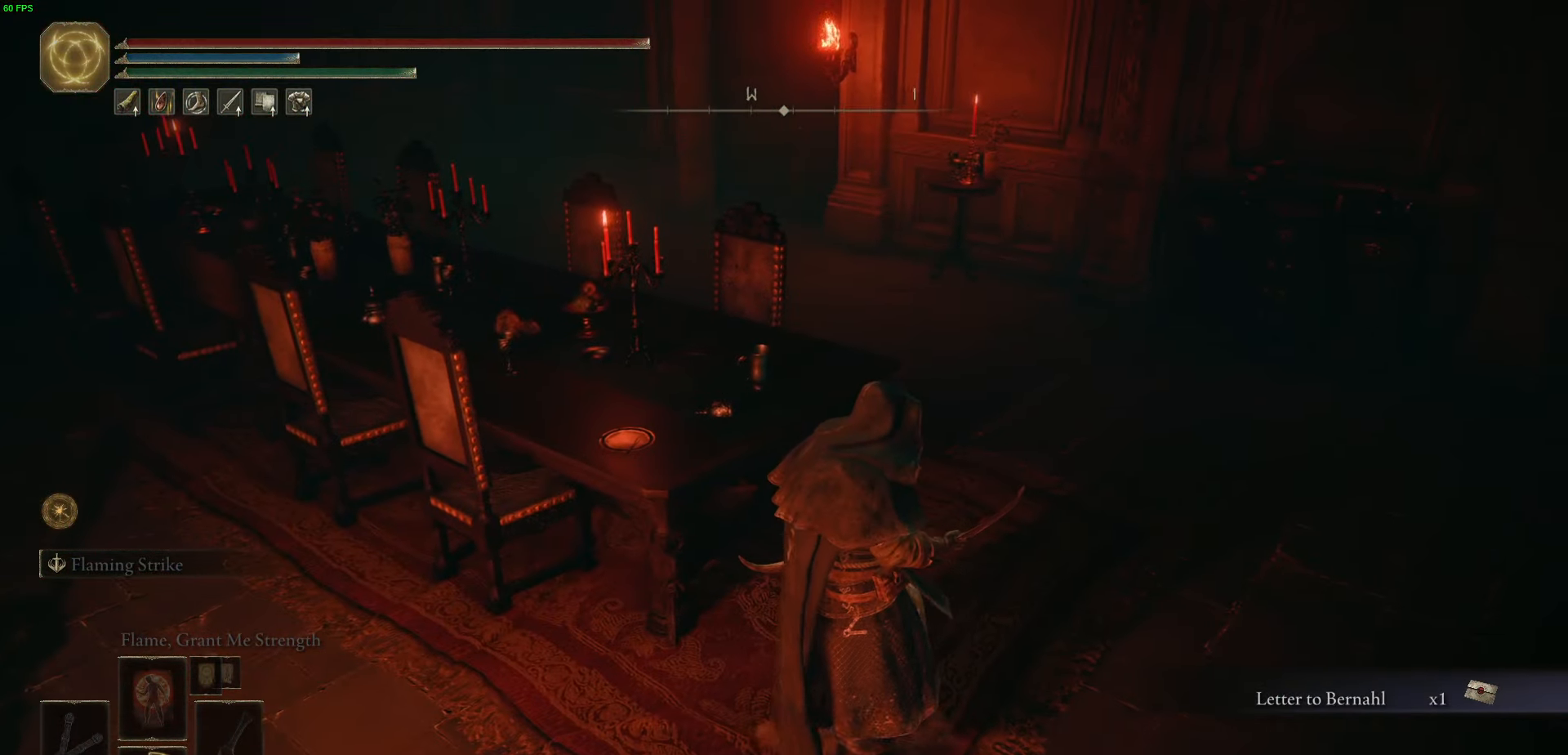
{"buttons": [], "left_stick": "center", "right_stick": "center", "events": [[166, "SELECT", "down"], [300, "SELECT", "up"]]}
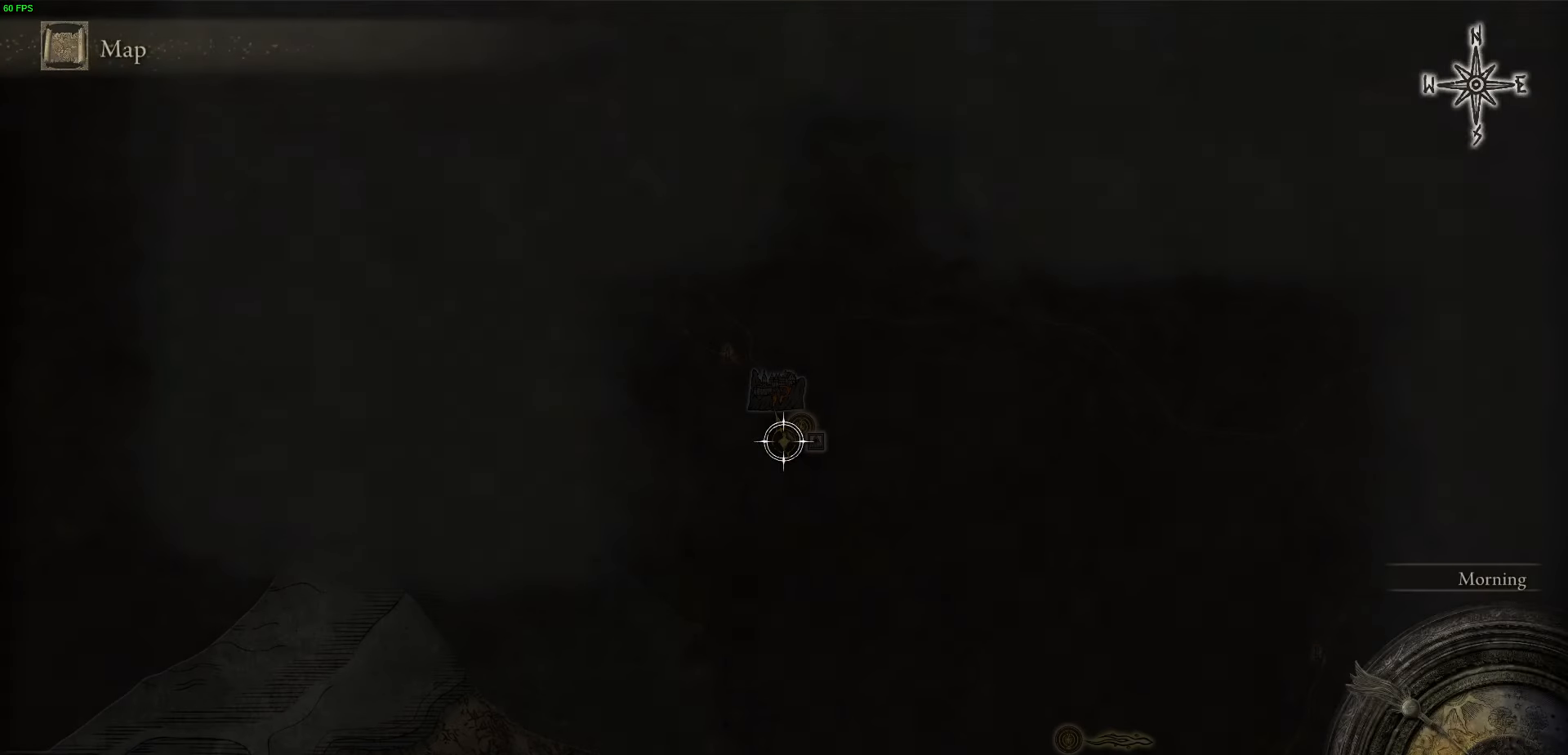
{"buttons": [], "left_stick": "down-right", "right_stick": "center", "events": [[83, "left_stick", "up-right"], [83, "right_stick", "down"], [183, "left_stick", "right"], [266, "right_stick", "center"], [350, "left_stick", "down-right"]]}
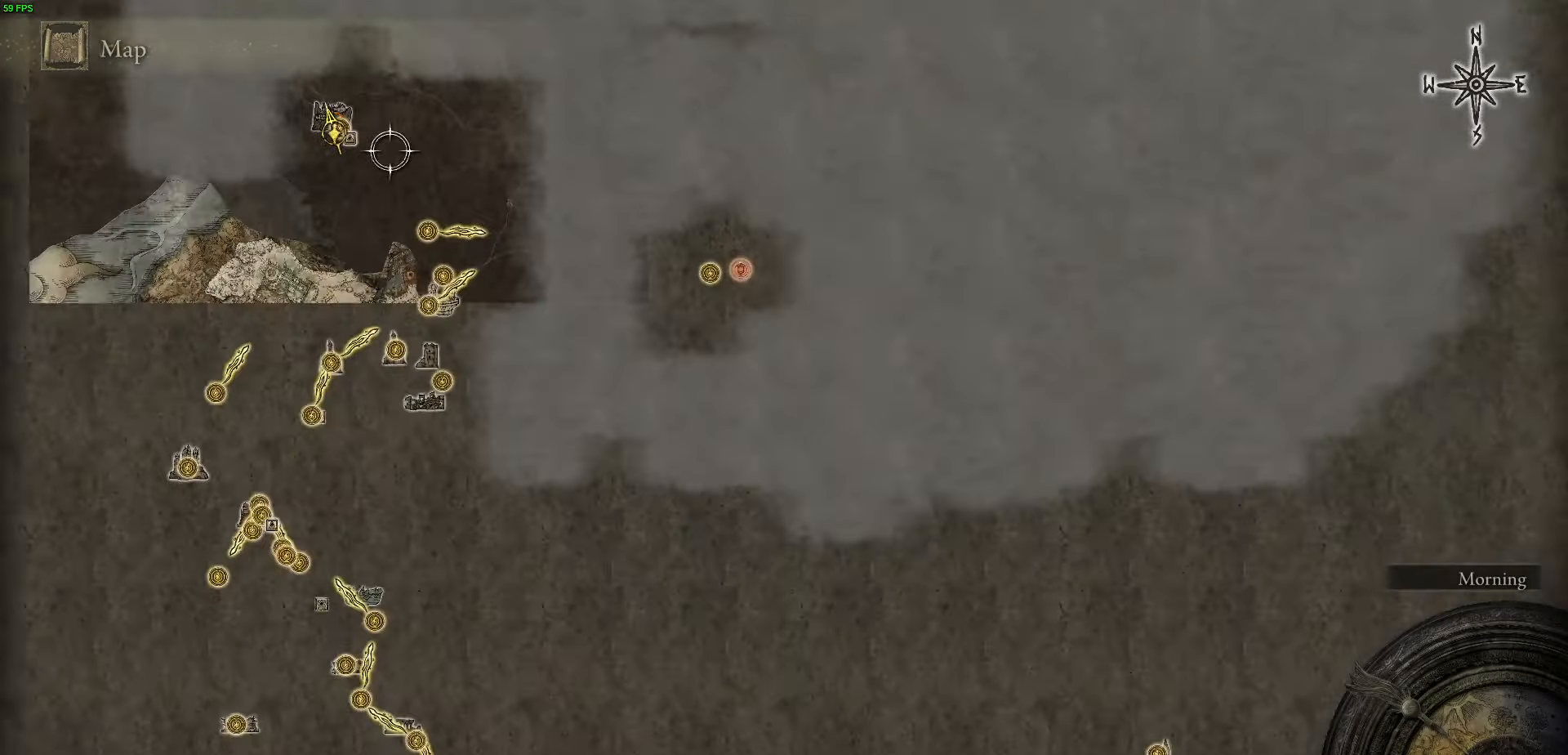
{"buttons": [], "left_stick": "up-left", "right_stick": "center", "events": [[133, "left_stick", "down"], [266, "left_stick", "right"], [350, "left_stick", "center"], [400, "left_stick", "up-left"]]}
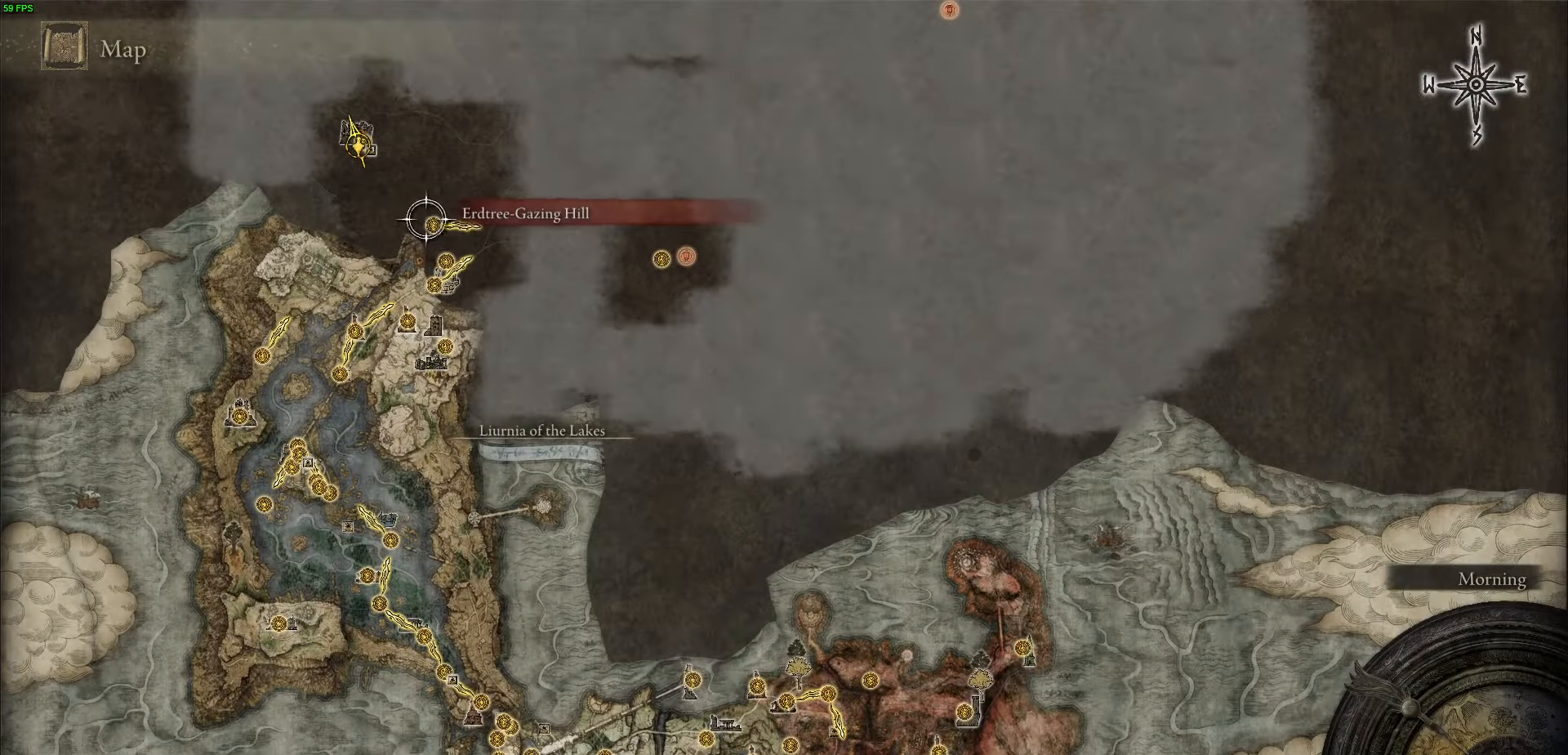
{"buttons": [], "left_stick": "center", "right_stick": "center", "events": [[83, "left_stick", "center"], [183, "left_stick", "up-left"], [450, "left_stick", "center"]]}
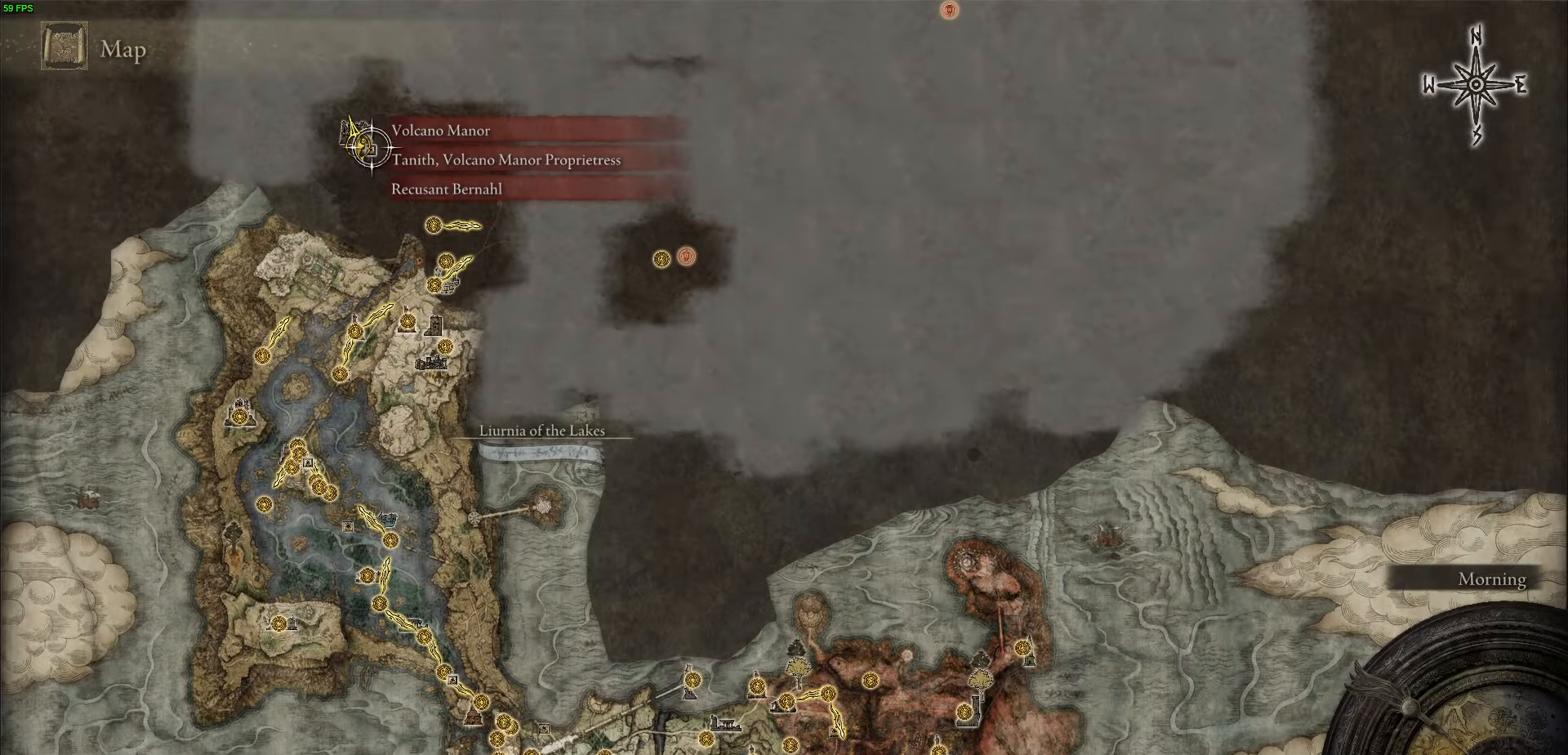
{"buttons": [], "left_stick": "right", "right_stick": "center", "events": [[216, "B", "down"], [283, "left_stick", "right"], [333, "B", "up"]]}
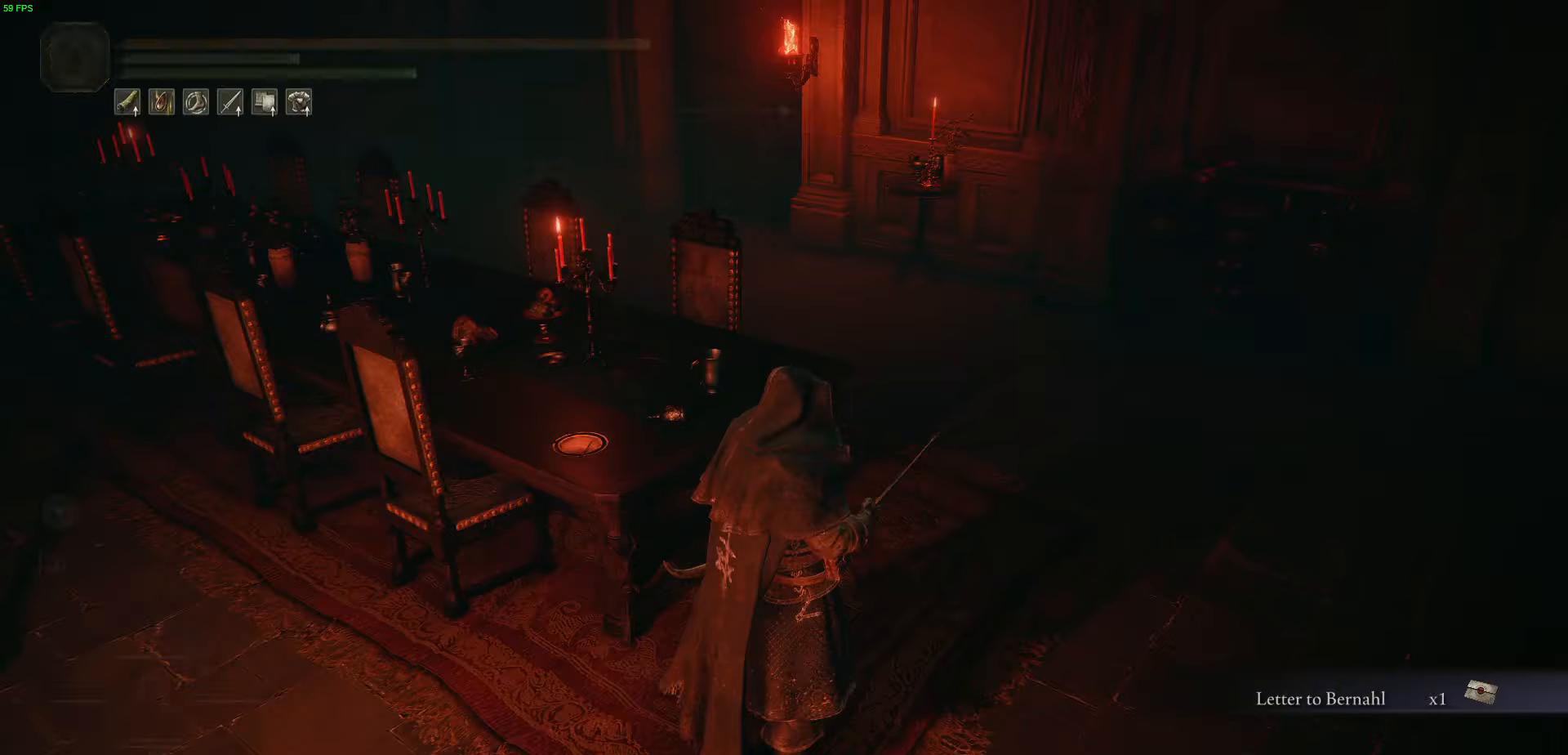
{"buttons": ["B"], "left_stick": "right", "right_stick": "center", "events": [[67, "B", "down"]]}
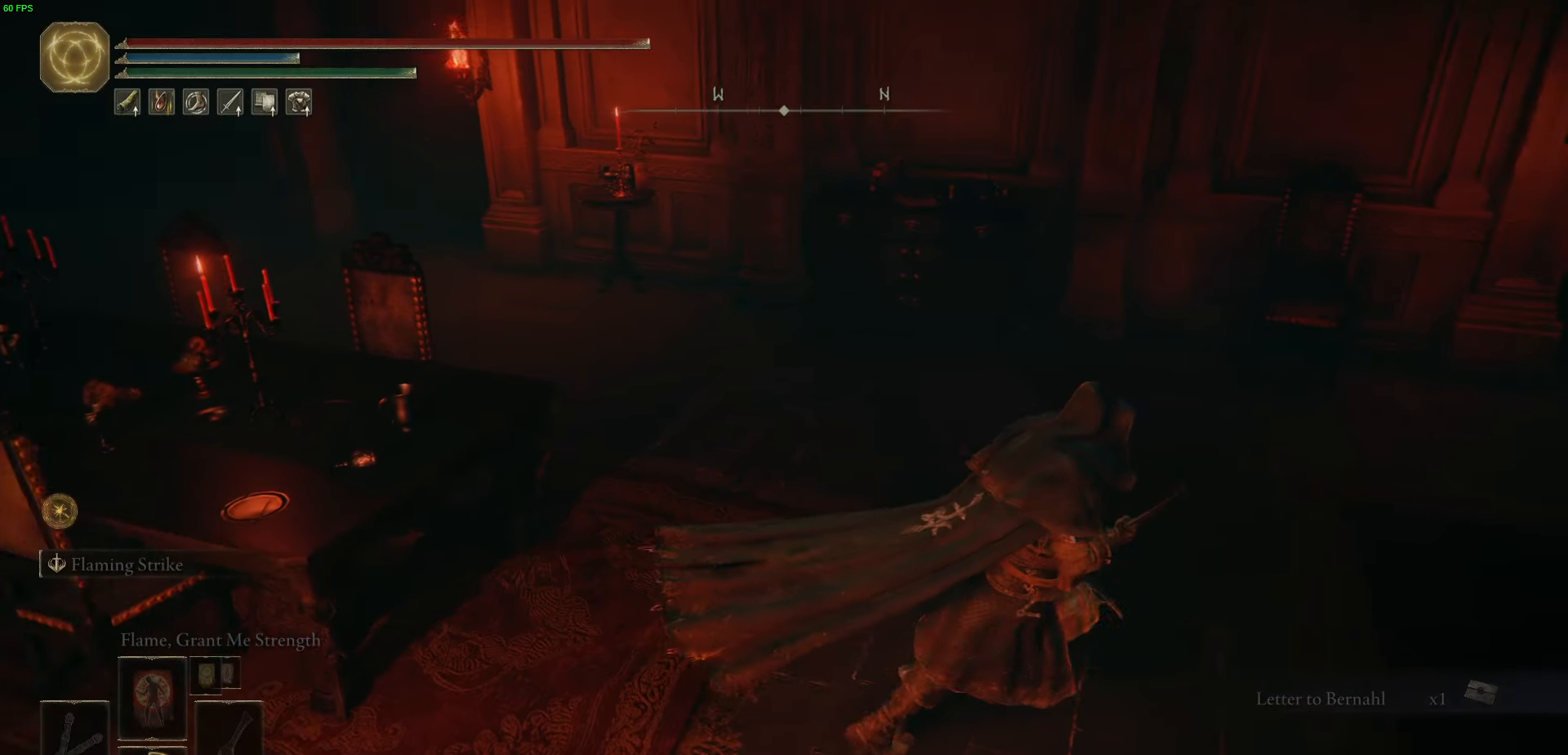
{"buttons": ["B"], "left_stick": "up-right", "right_stick": "right", "events": [[50, "left_stick", "up-right"], [450, "right_stick", "right"]]}
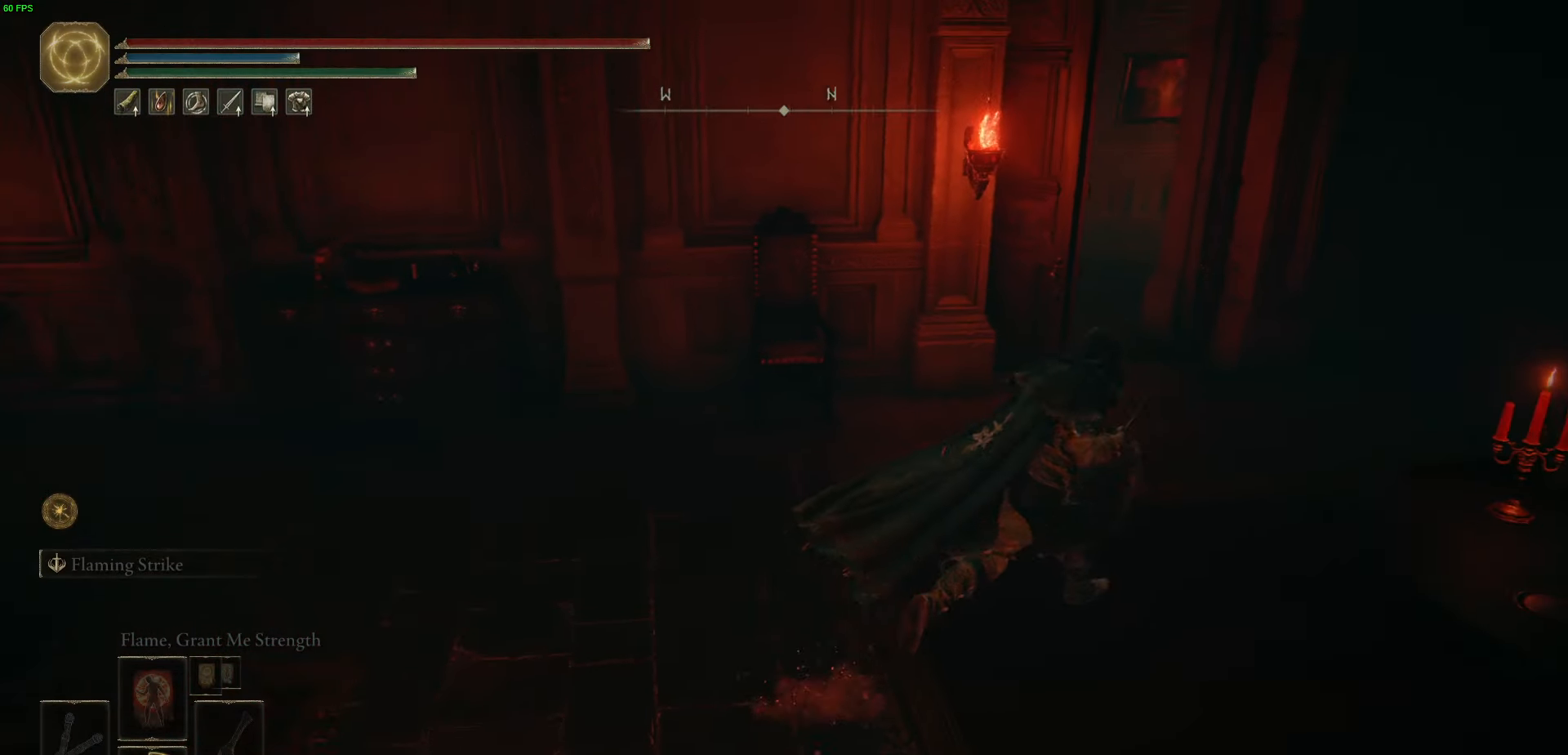
{"buttons": ["B"], "left_stick": "up", "right_stick": "center", "events": [[150, "left_stick", "up"], [200, "right_stick", "center"]]}
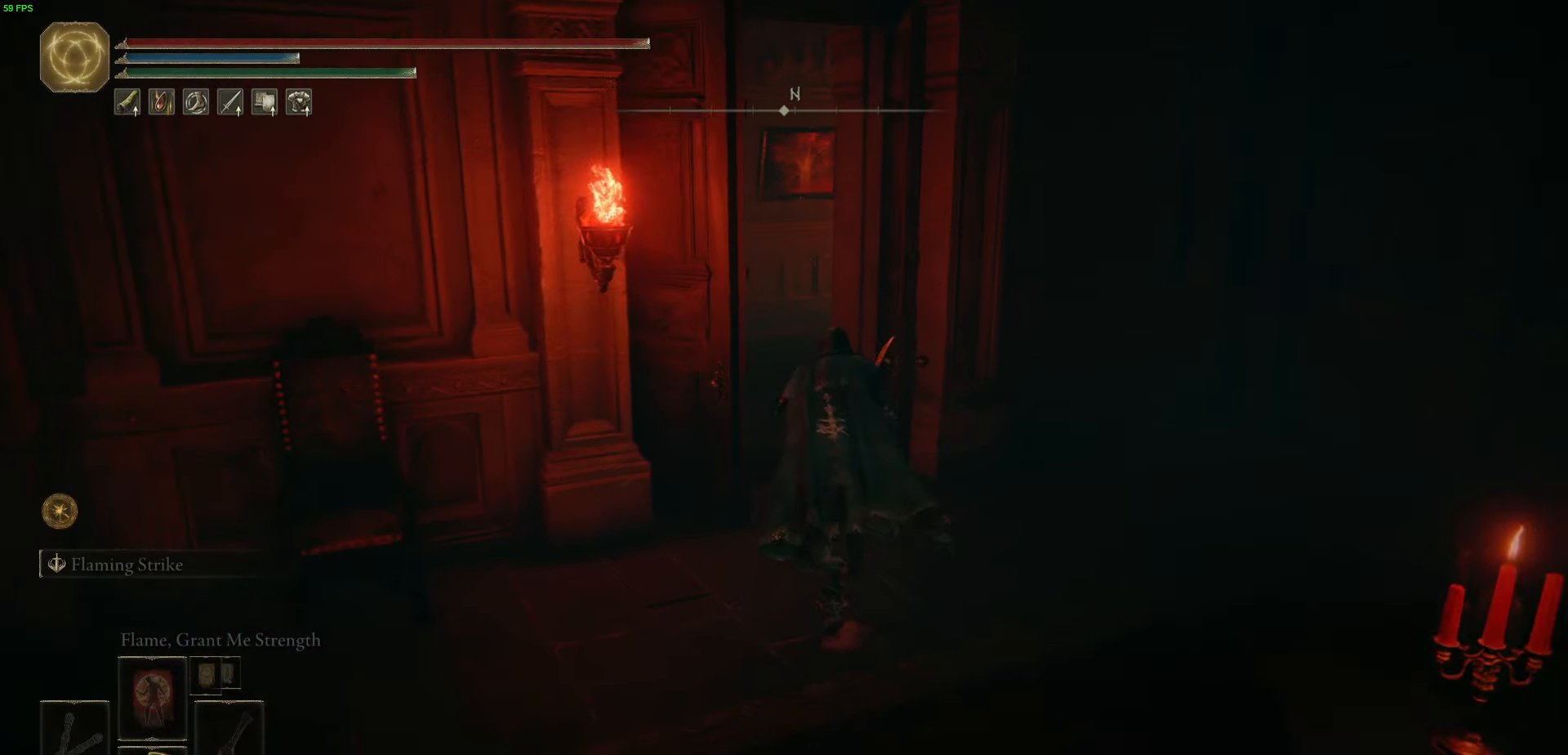
{"buttons": ["B"], "left_stick": "up", "right_stick": "right", "events": [[400, "right_stick", "right"]]}
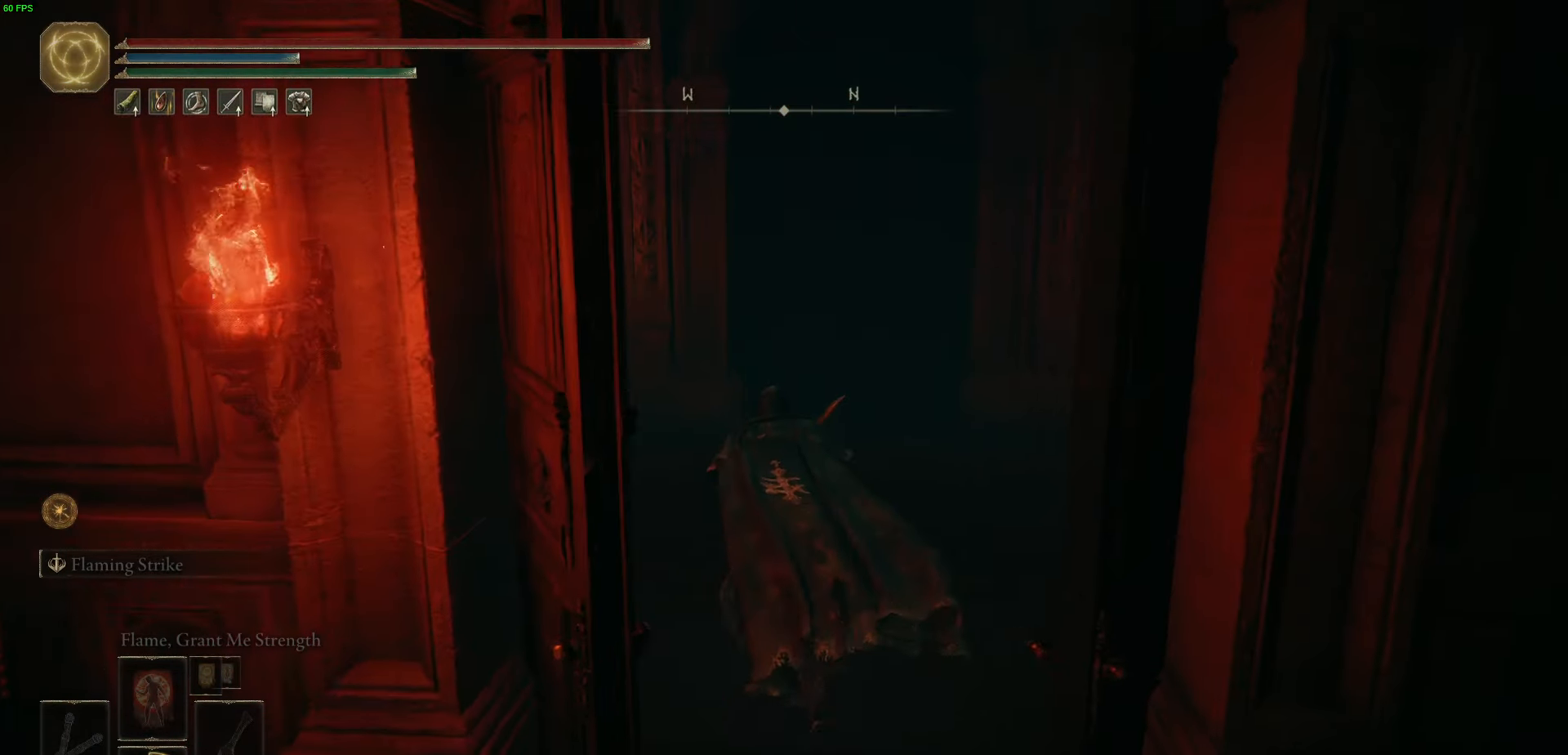
{"buttons": ["B"], "left_stick": "up", "right_stick": "right", "events": []}
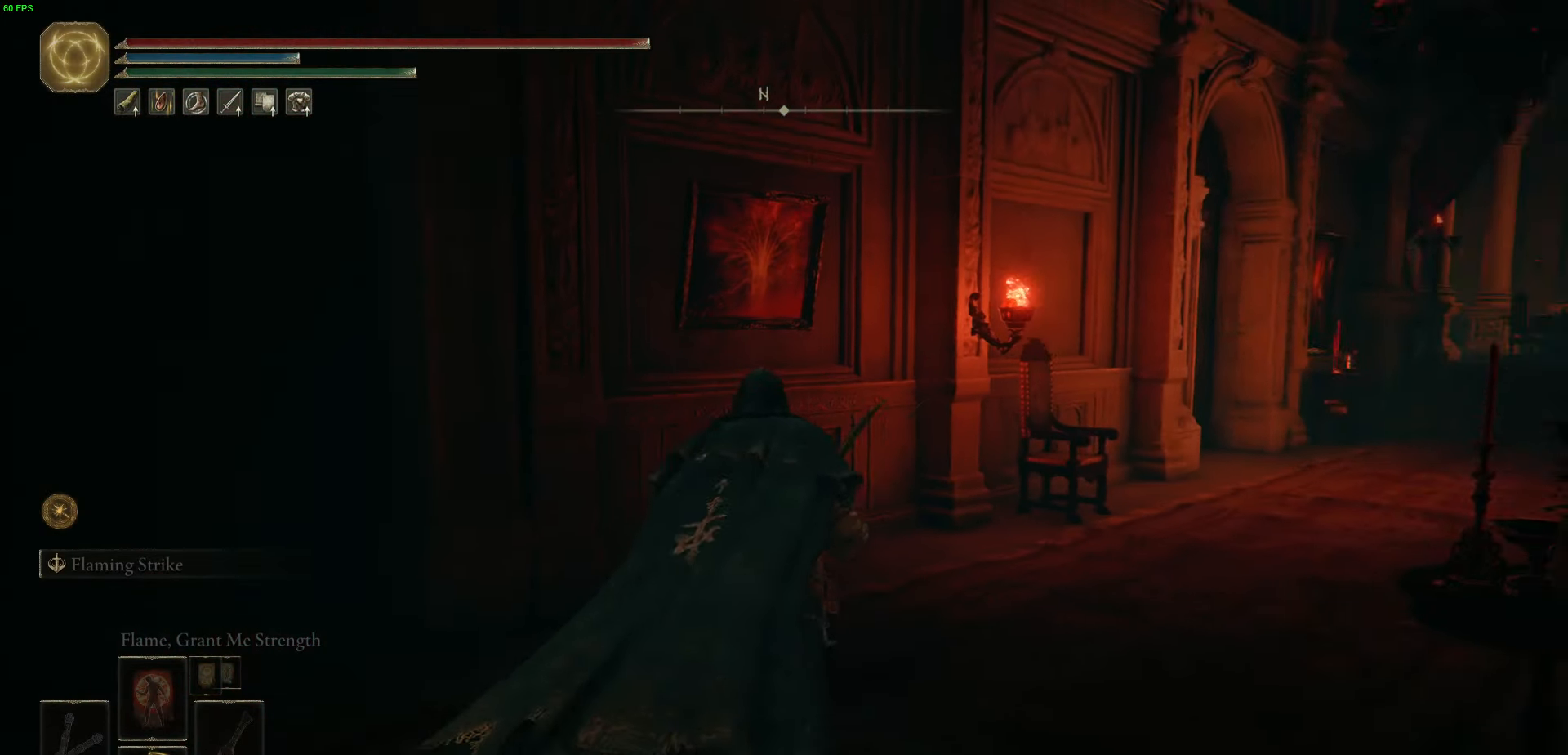
{"buttons": ["B"], "left_stick": "up", "right_stick": "center", "events": [[334, "right_stick", "center"]]}
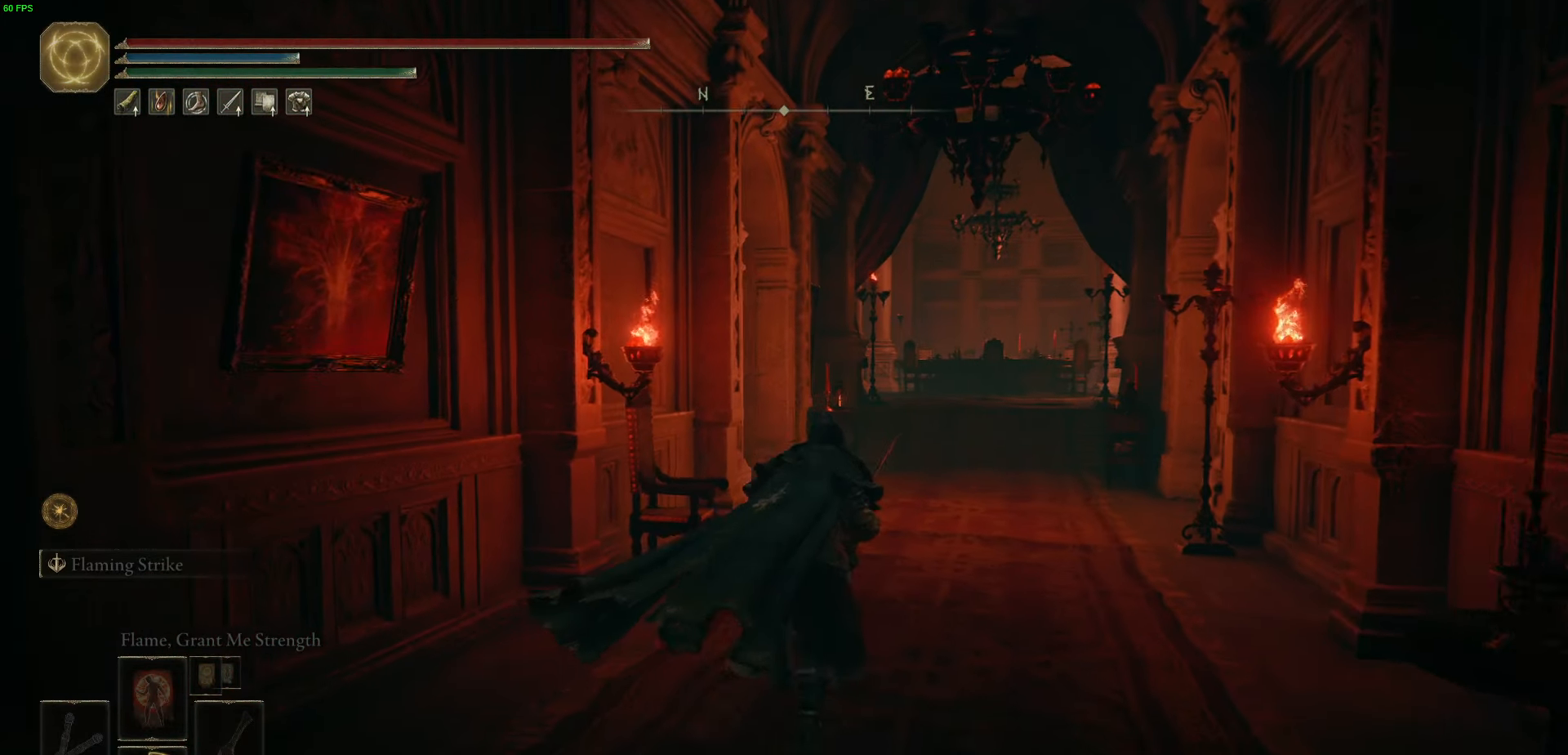
{"buttons": ["B"], "left_stick": "up", "right_stick": "center", "events": []}
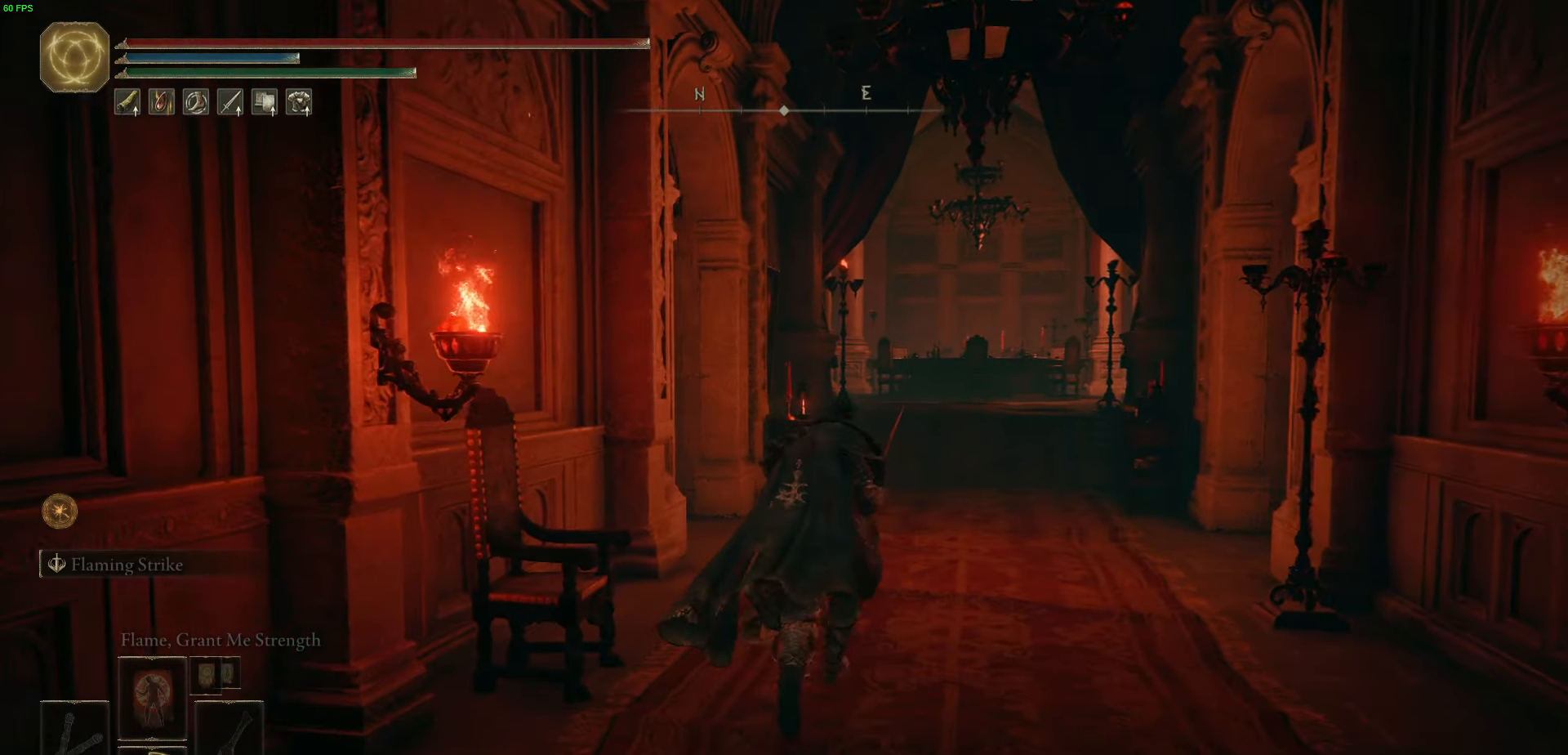
{"buttons": [], "left_stick": "up", "right_stick": "center", "events": [[350, "B", "up"]]}
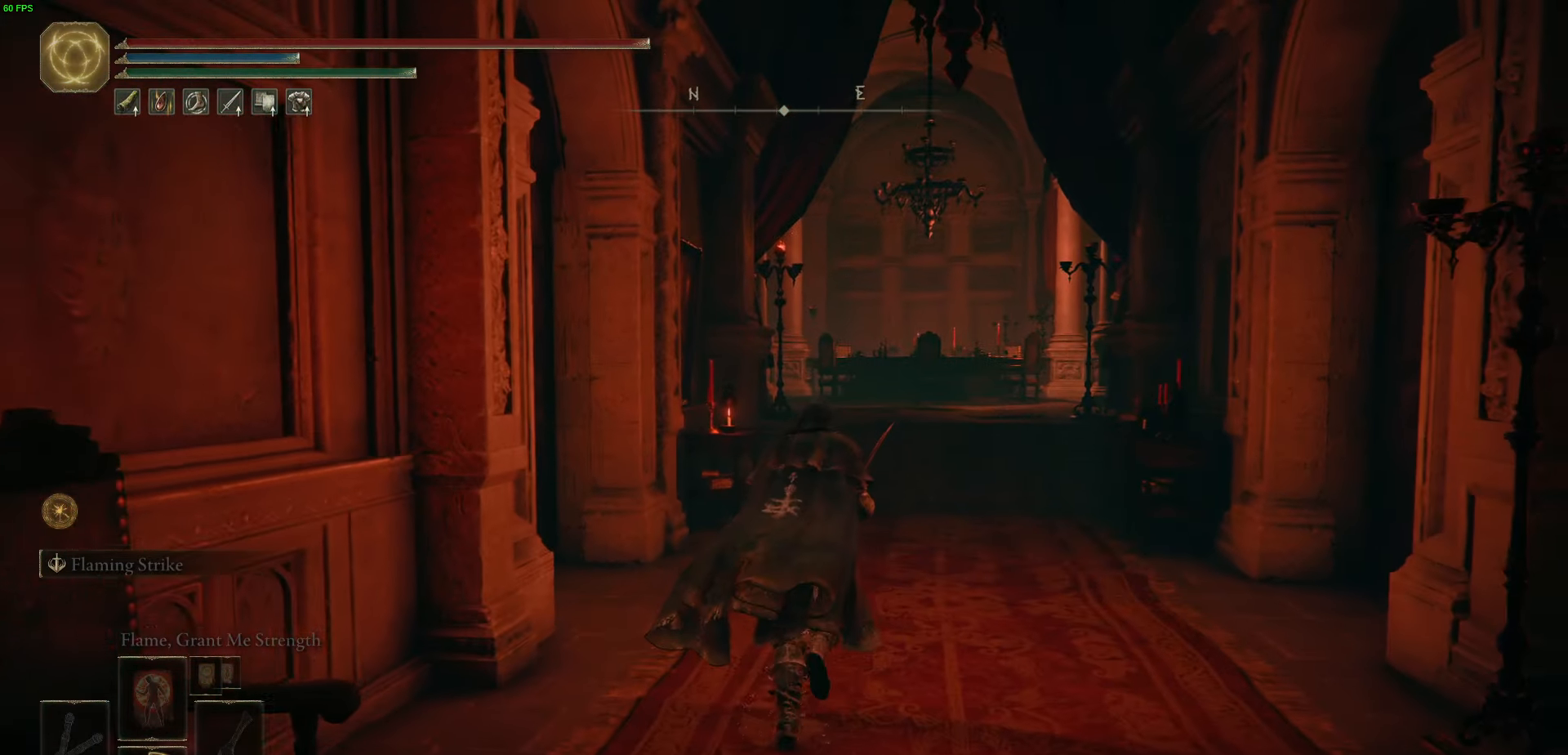
{"buttons": ["B"], "left_stick": "up", "right_stick": "center", "events": [[84, "B", "down"]]}
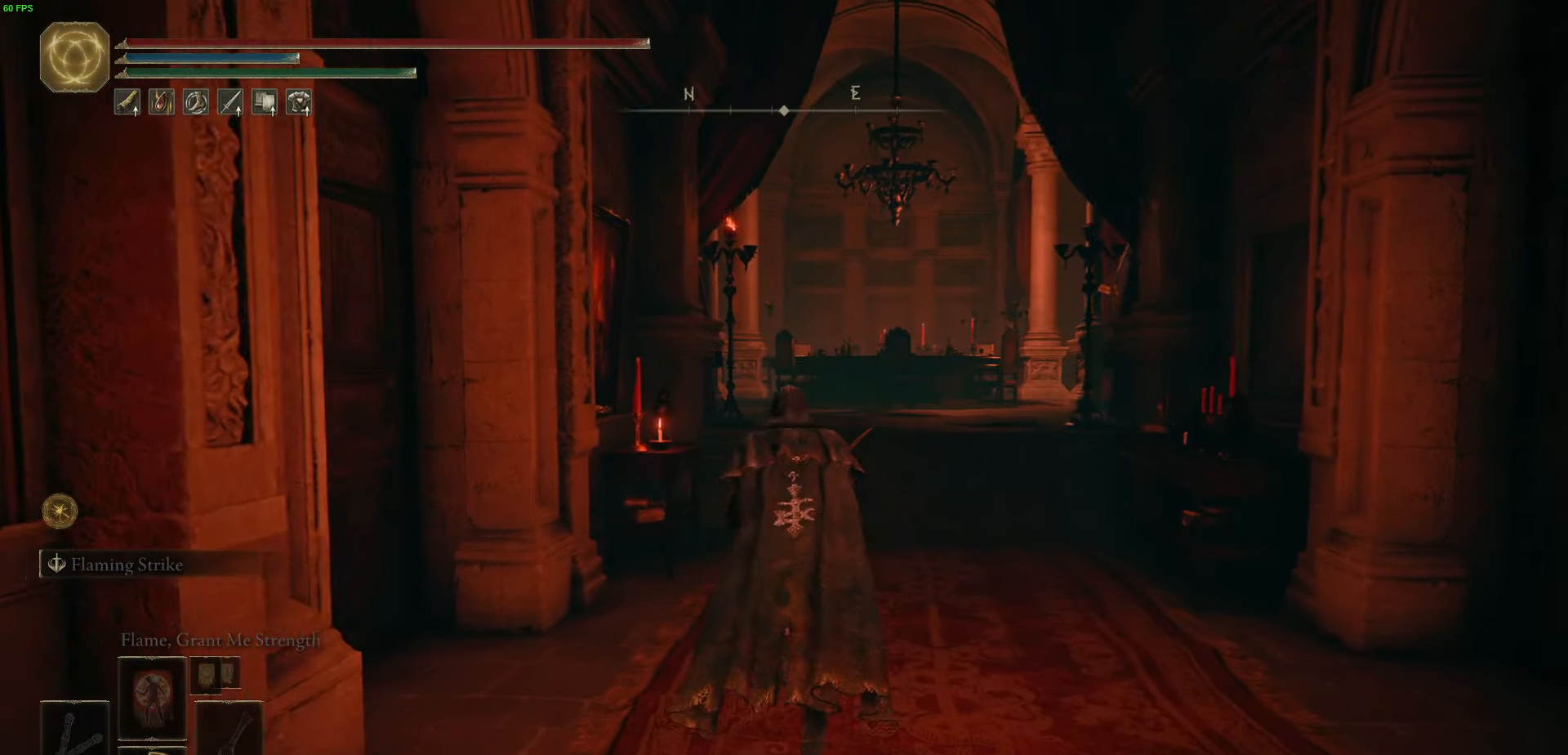
{"buttons": ["B"], "left_stick": "up", "right_stick": "center", "events": []}
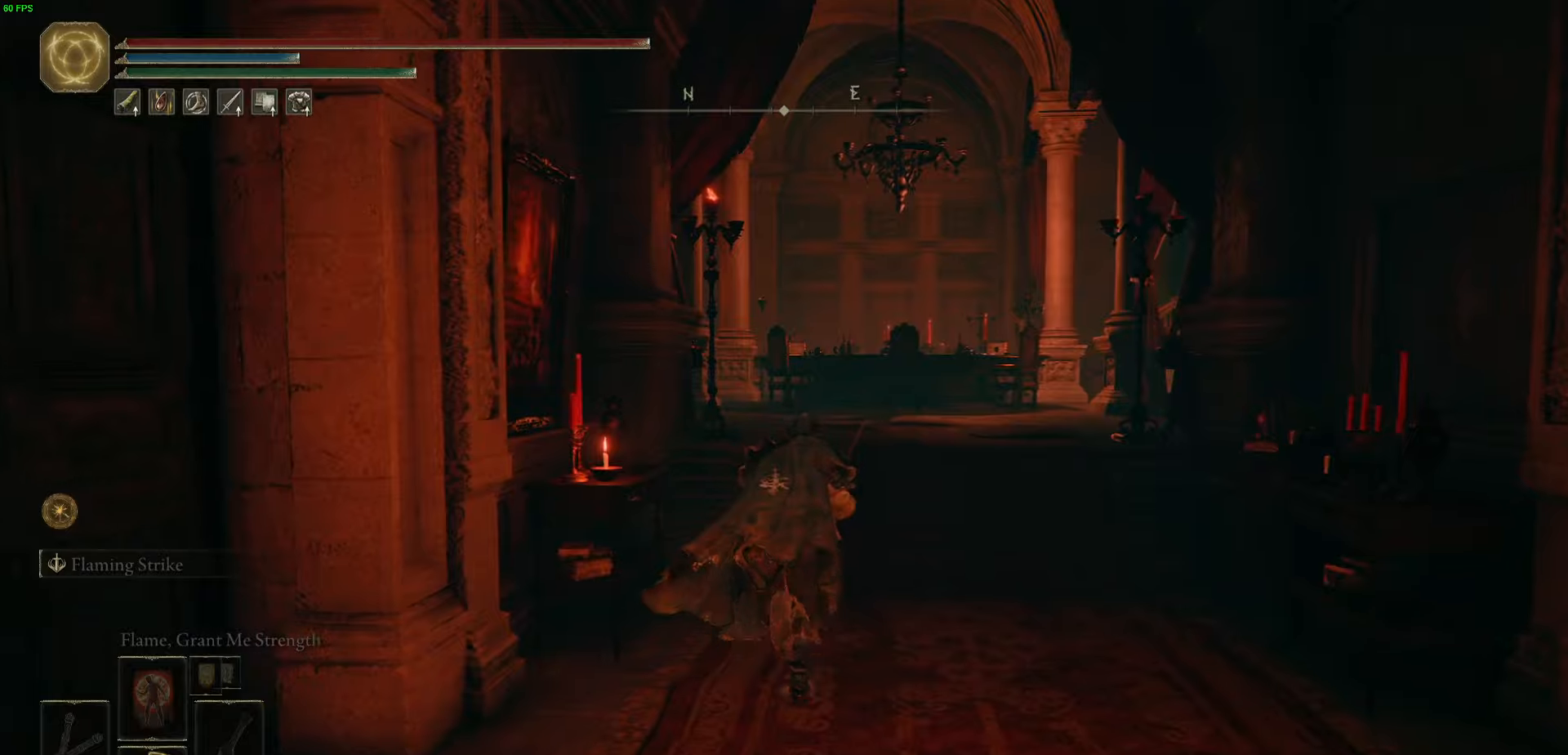
{"buttons": ["B"], "left_stick": "up", "right_stick": "left", "events": [[317, "right_stick", "left"]]}
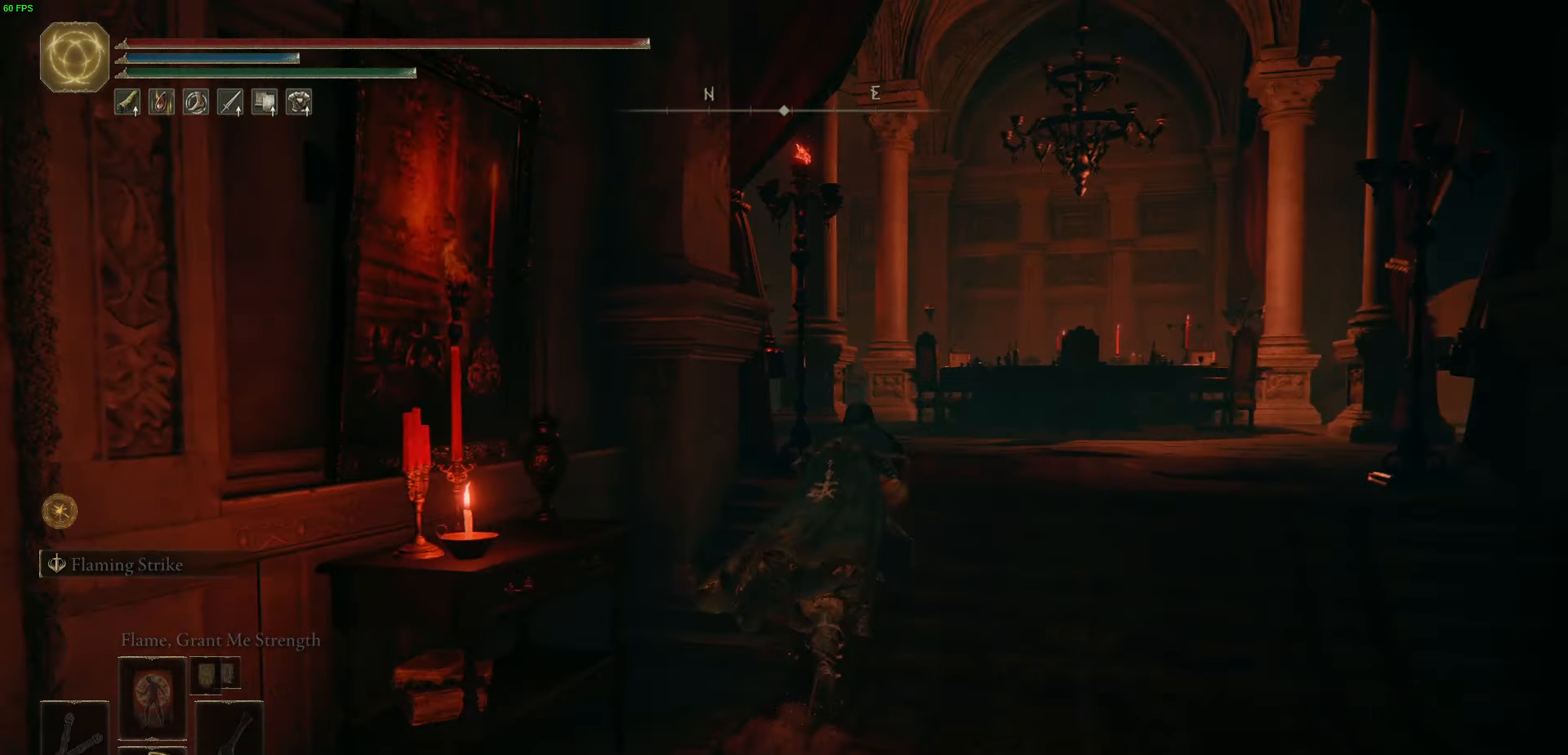
{"buttons": ["B"], "left_stick": "up-right", "right_stick": "center", "events": [[117, "right_stick", "center"], [384, "left_stick", "up-right"]]}
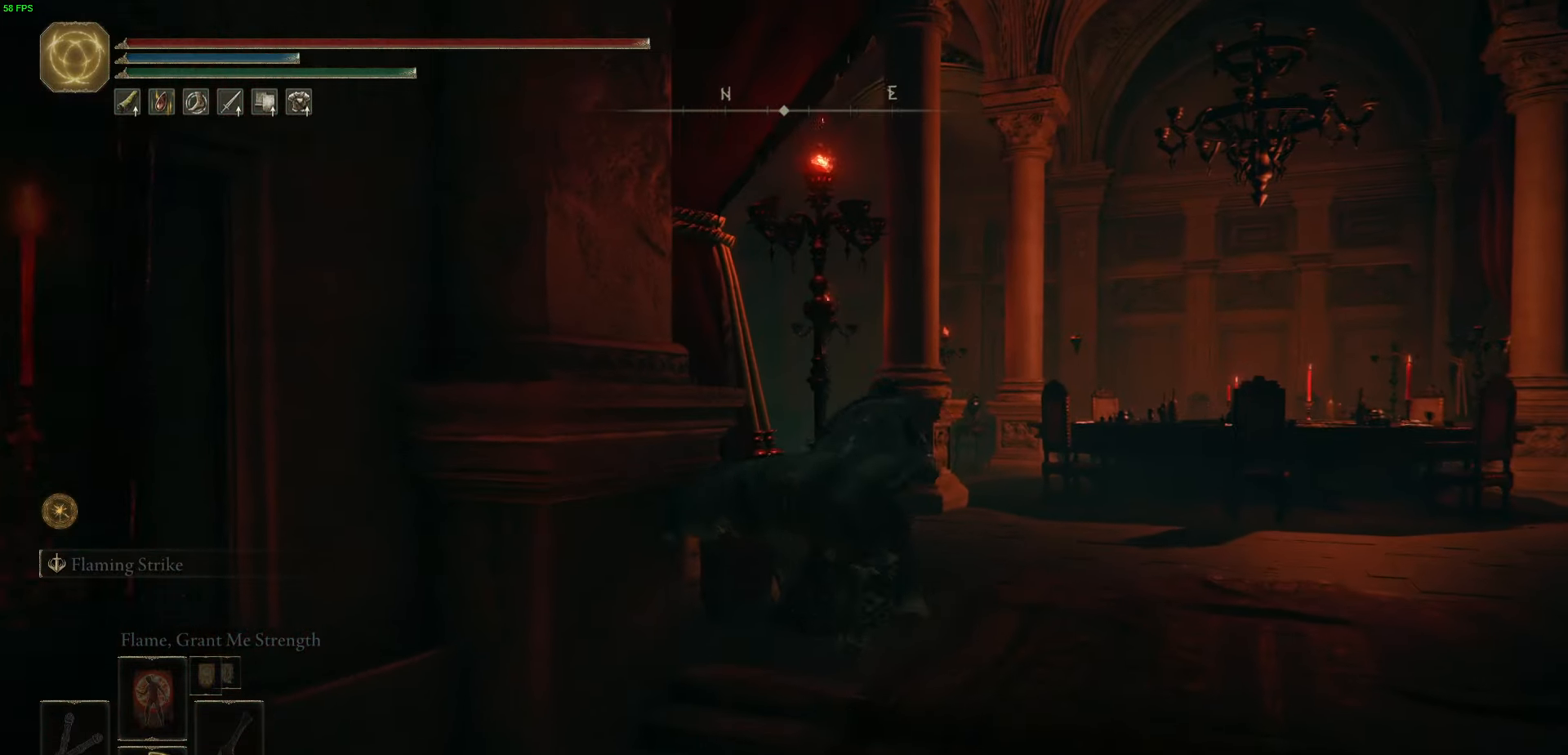
{"buttons": ["B"], "left_stick": "up", "right_stick": "center", "events": [[134, "left_stick", "up"]]}
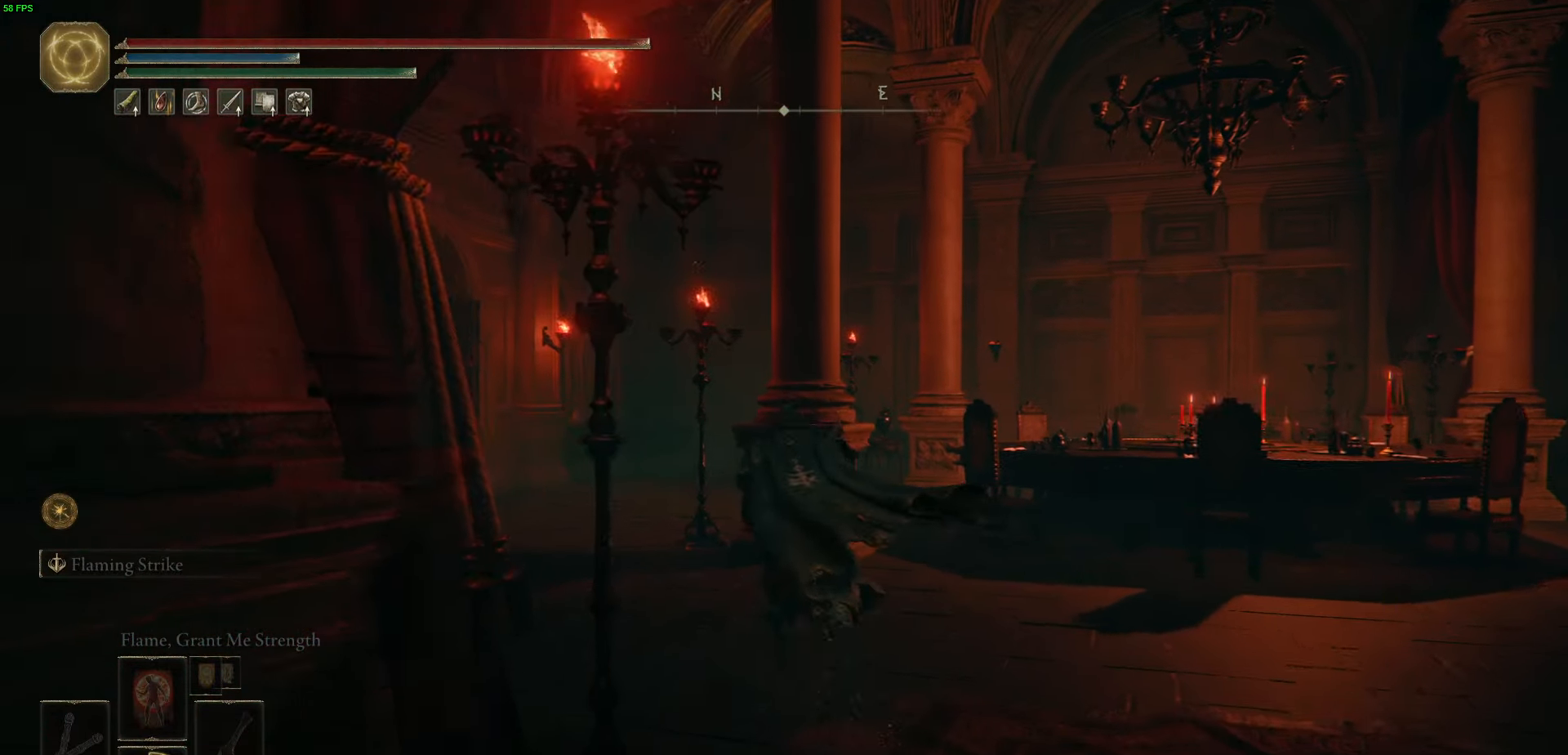
{"buttons": ["B"], "left_stick": "up-left", "right_stick": "center", "events": [[134, "left_stick", "up-left"], [300, "DPAD_RIGHT", "down"], [450, "DPAD_RIGHT", "up"]]}
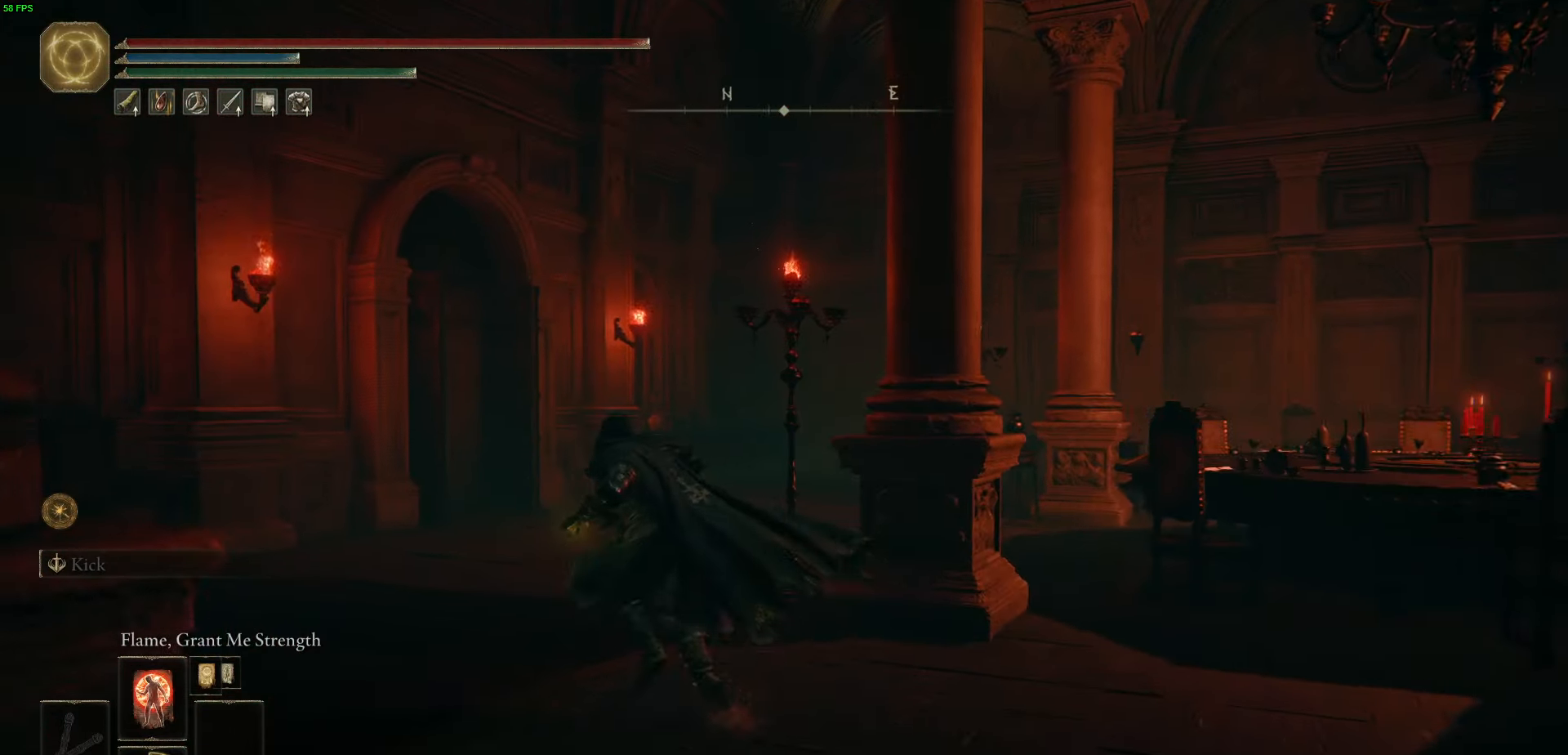
{"buttons": ["B"], "left_stick": "up", "right_stick": "center", "events": [[84, "DPAD_RIGHT", "down"], [284, "DPAD_RIGHT", "up"], [450, "left_stick", "up"]]}